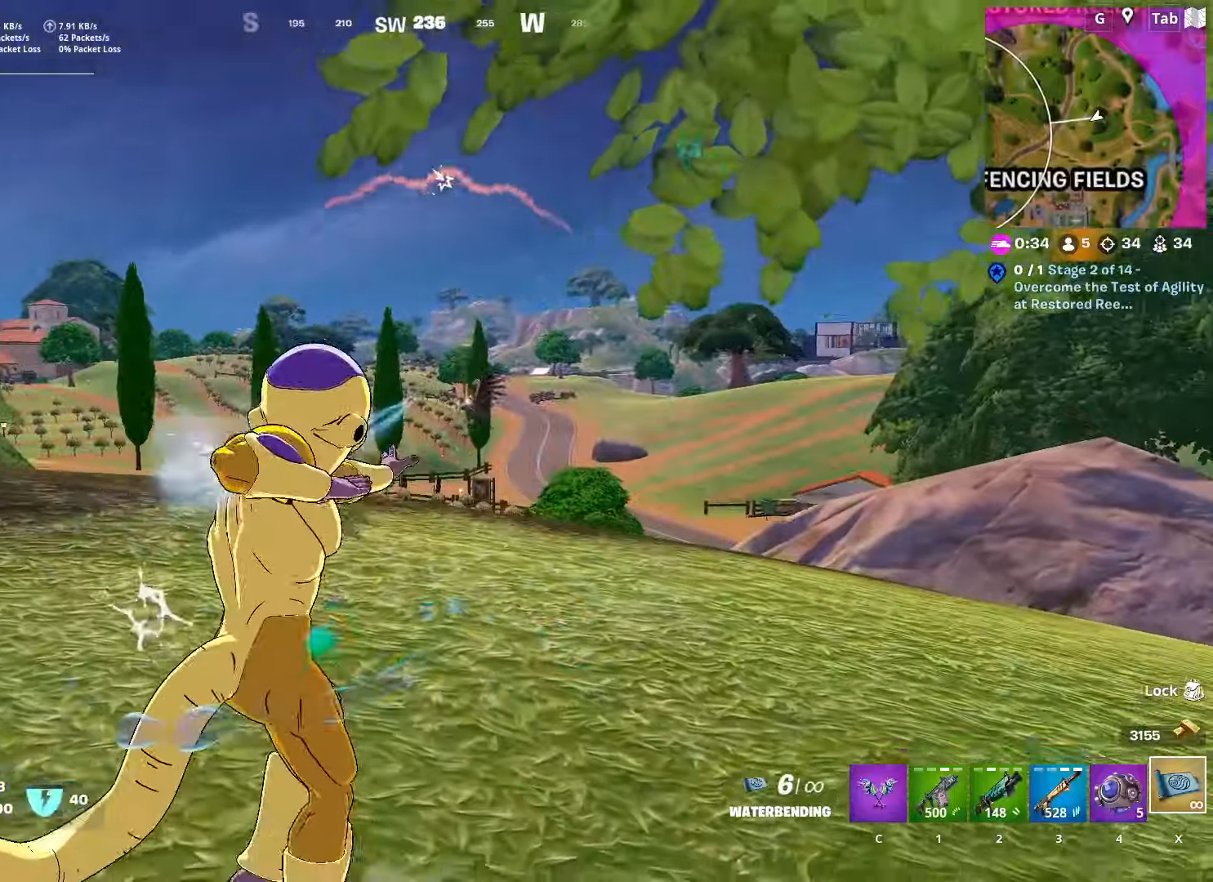
Gameplay with keyboard and mouse; each line is a JSON object with the keys and mouse buttons held at the frame after it. "events" lists presses ("down") and releases ("up") of "1", "2", "3", "4", "5", "a", "alt", "c", "caps_lock", "ctrl", "d", "e", "f", "g", "q", "r", "s", "shift", "space", "t", "tab", "v", "w", "x", "z", "mouse_left", "mouse_wheel" and "mouse_right" between this image and that frame as [ms after this image, input, new state], when the widget could be followed in between. "mouse_left", "mouse_wheel", "mouse_right" = the "left", "wheel", "right" buttons of the "mouse" list. No other keys are recorded. "wheel" means that the mouse wheel is clicked or scrolled. "mouse_move" is the direction in which the mouse moves at that frame (one of eight, or "still"), when it could be read.
{"keys": ["w"], "mouse": ["left"], "mouse_move": "down", "events": [[50, "mouse_left", "down"], [150, "mouse_left", "up"], [150, "w", "down"], [233, "mouse_left", "down"], [333, "mouse_left", "up"], [383, "mouse_left", "down"], [467, "a", "up"]]}
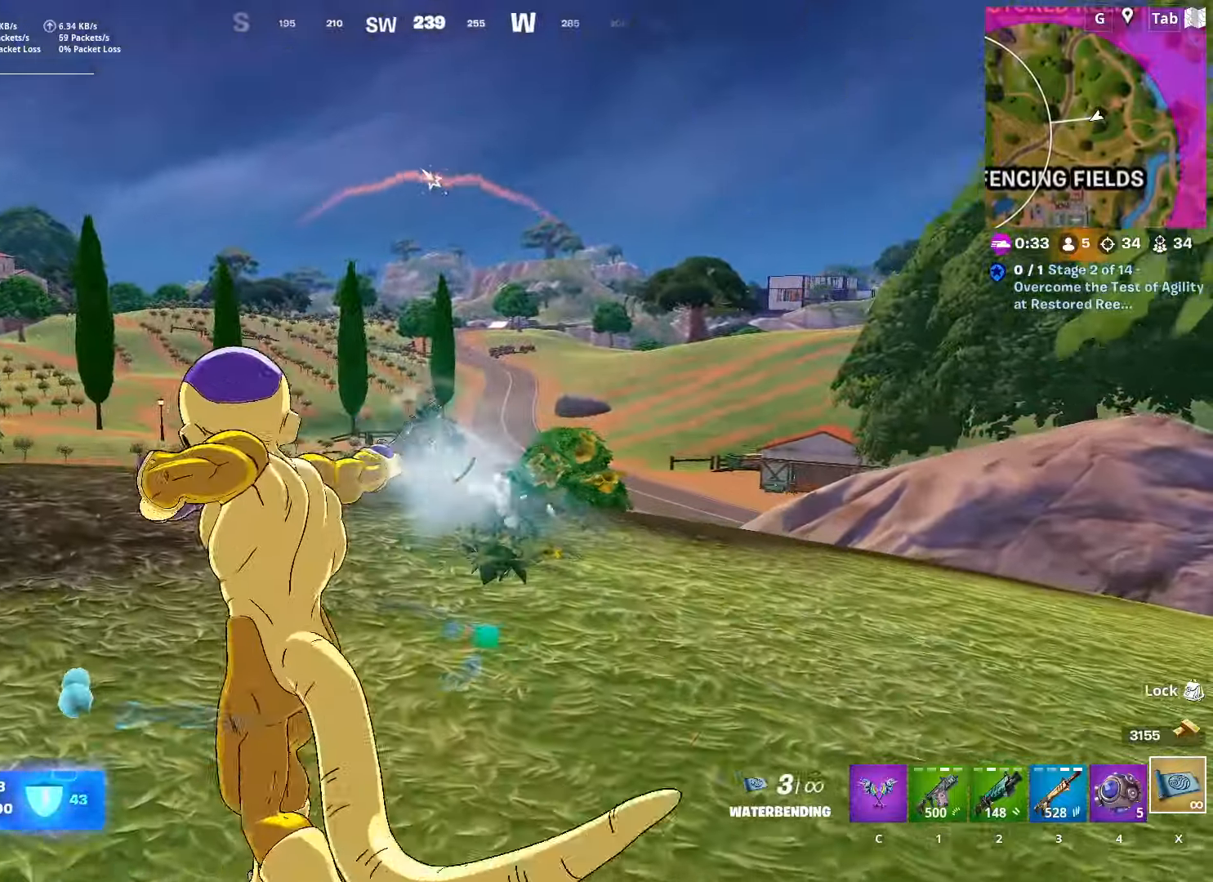
{"keys": ["w"], "mouse": [], "mouse_move": "down", "events": [[17, "mouse_left", "up"], [67, "mouse_left", "down"], [167, "a", "down"], [167, "mouse_left", "up"], [167, "space", "down"], [217, "mouse_left", "down"], [300, "space", "up"], [351, "mouse_left", "up"], [401, "a", "up"], [401, "mouse_left", "down"], [501, "mouse_left", "up"]]}
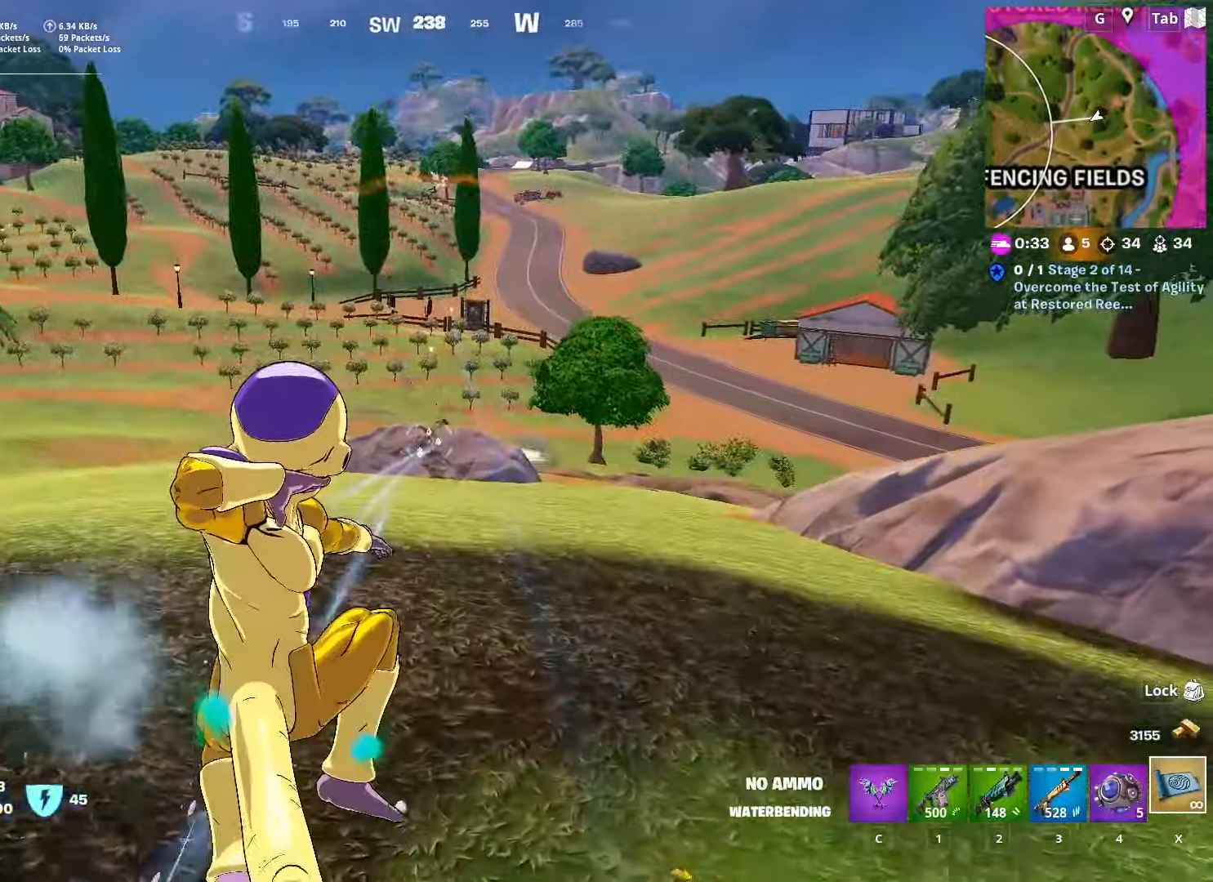
{"keys": ["d"], "mouse": ["left"], "mouse_move": "right", "events": [[83, "mouse_left", "down"], [183, "d", "down"], [217, "mouse_left", "up"], [367, "mouse_left", "down"], [367, "w", "up"]]}
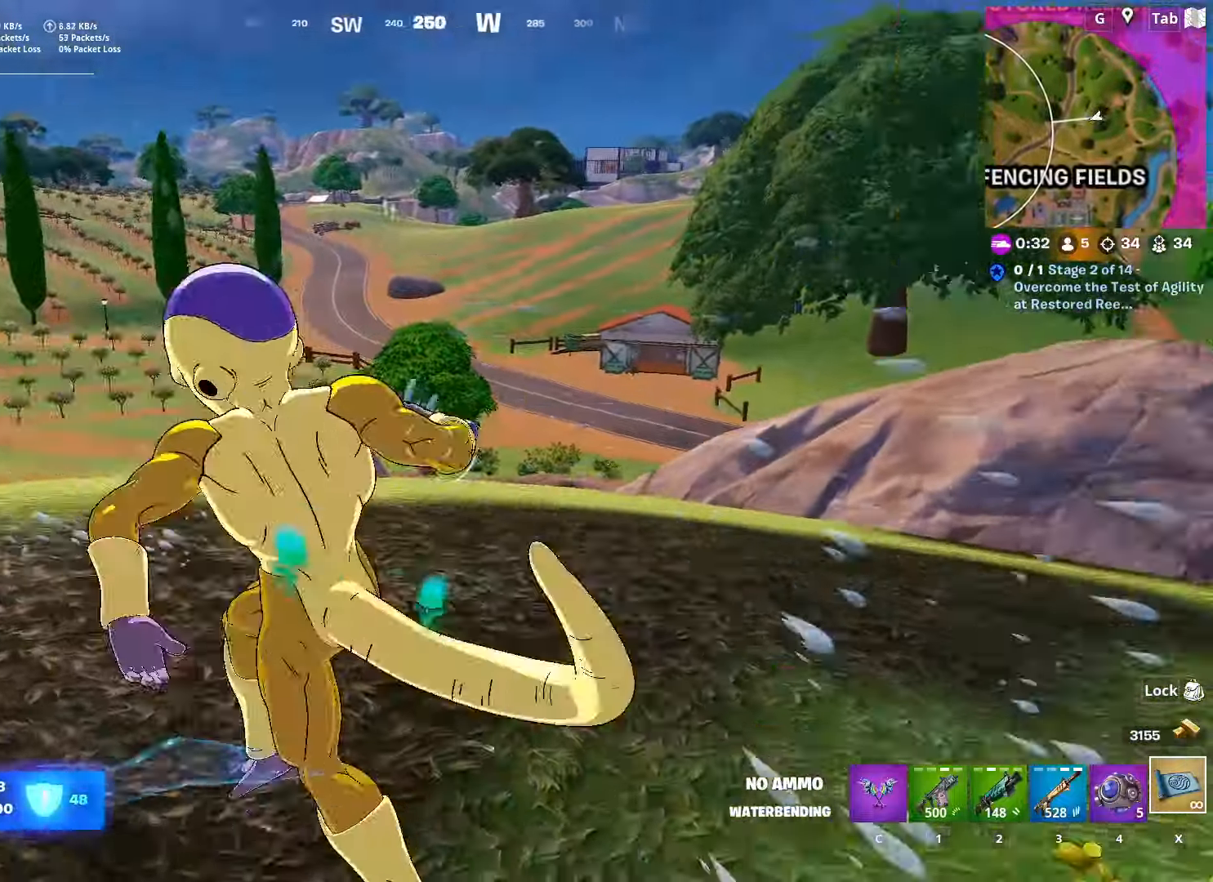
{"keys": ["ctrl", "d", "w"], "mouse": [], "mouse_move": "right", "events": [[17, "mouse_left", "up"], [50, "w", "down"], [250, "ctrl", "down"]]}
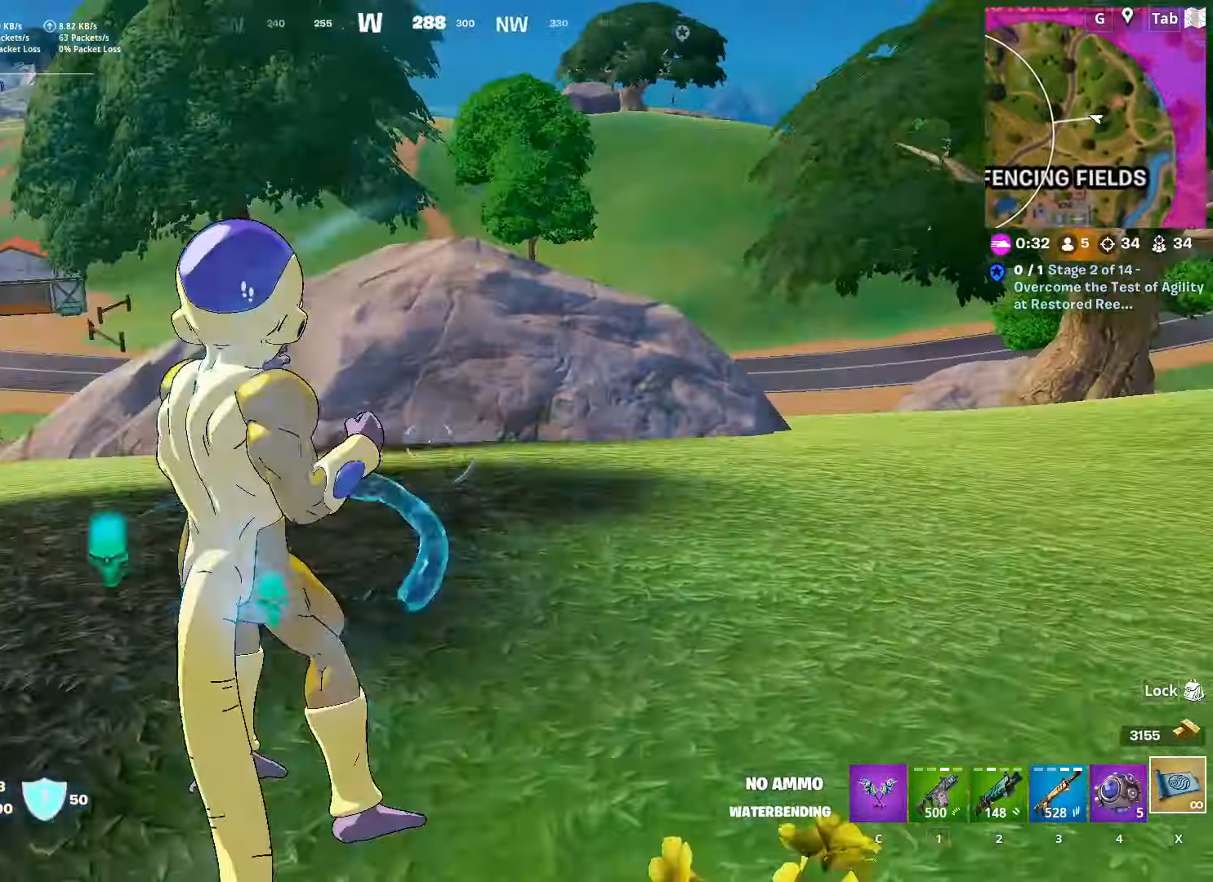
{"keys": ["d", "w"], "mouse": [], "mouse_move": "left", "events": [[16, "ctrl", "up"]]}
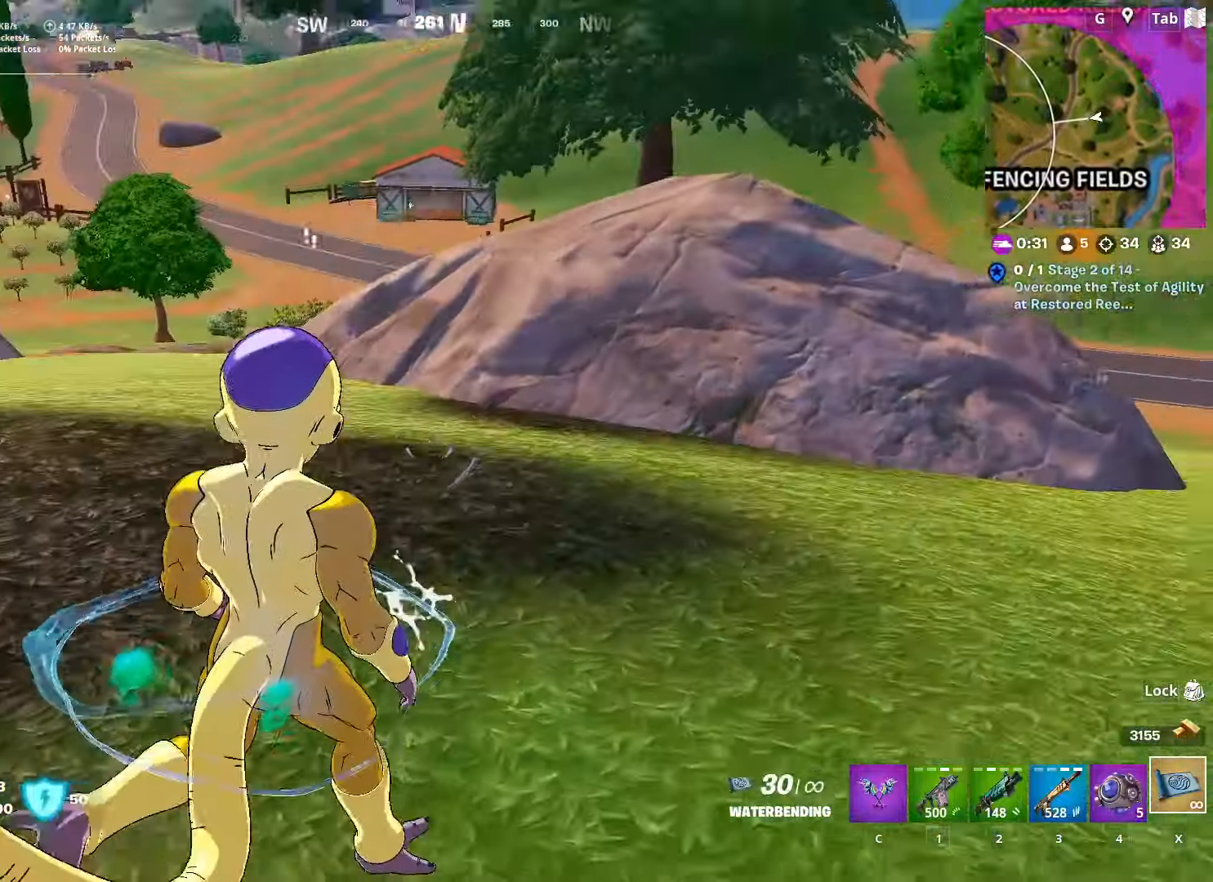
{"keys": ["d", "w"], "mouse": [], "mouse_move": "left", "events": []}
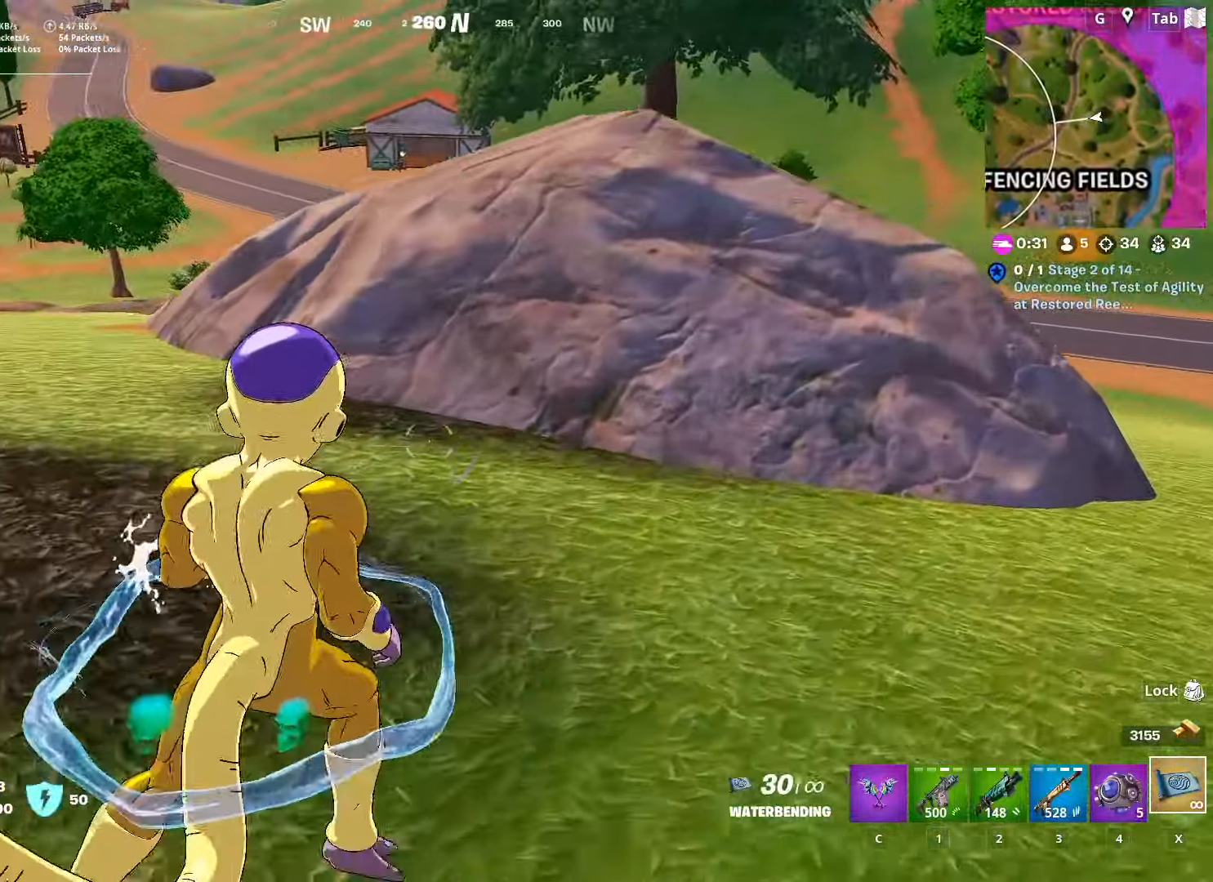
{"keys": ["shift", "w"], "mouse": [], "mouse_move": "left", "events": [[33, "ctrl", "down"], [267, "ctrl", "up"], [467, "d", "up"], [467, "shift", "down"]]}
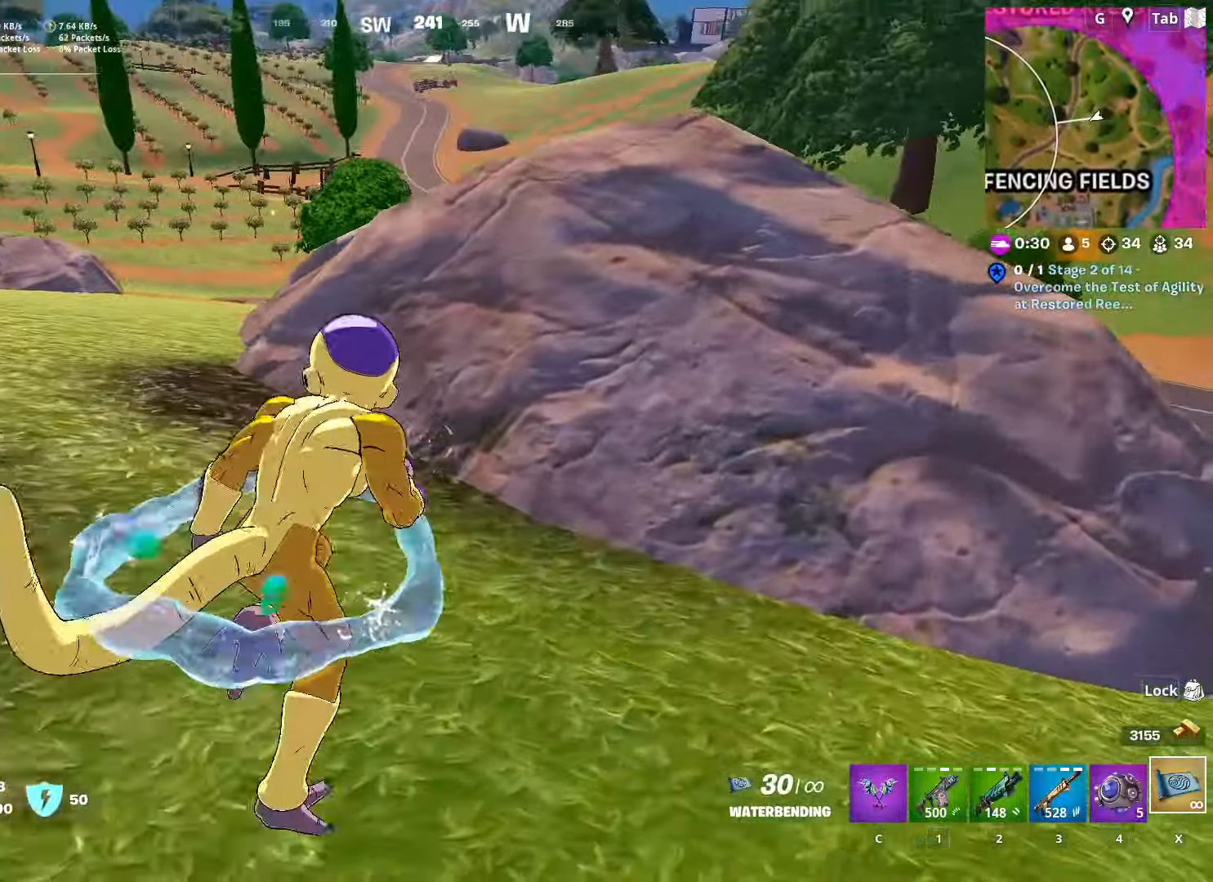
{"keys": ["a"], "mouse": [], "mouse_move": "right", "events": [[150, "space", "down"], [200, "shift", "up"], [334, "a", "down"], [334, "space", "up"], [384, "w", "up"]]}
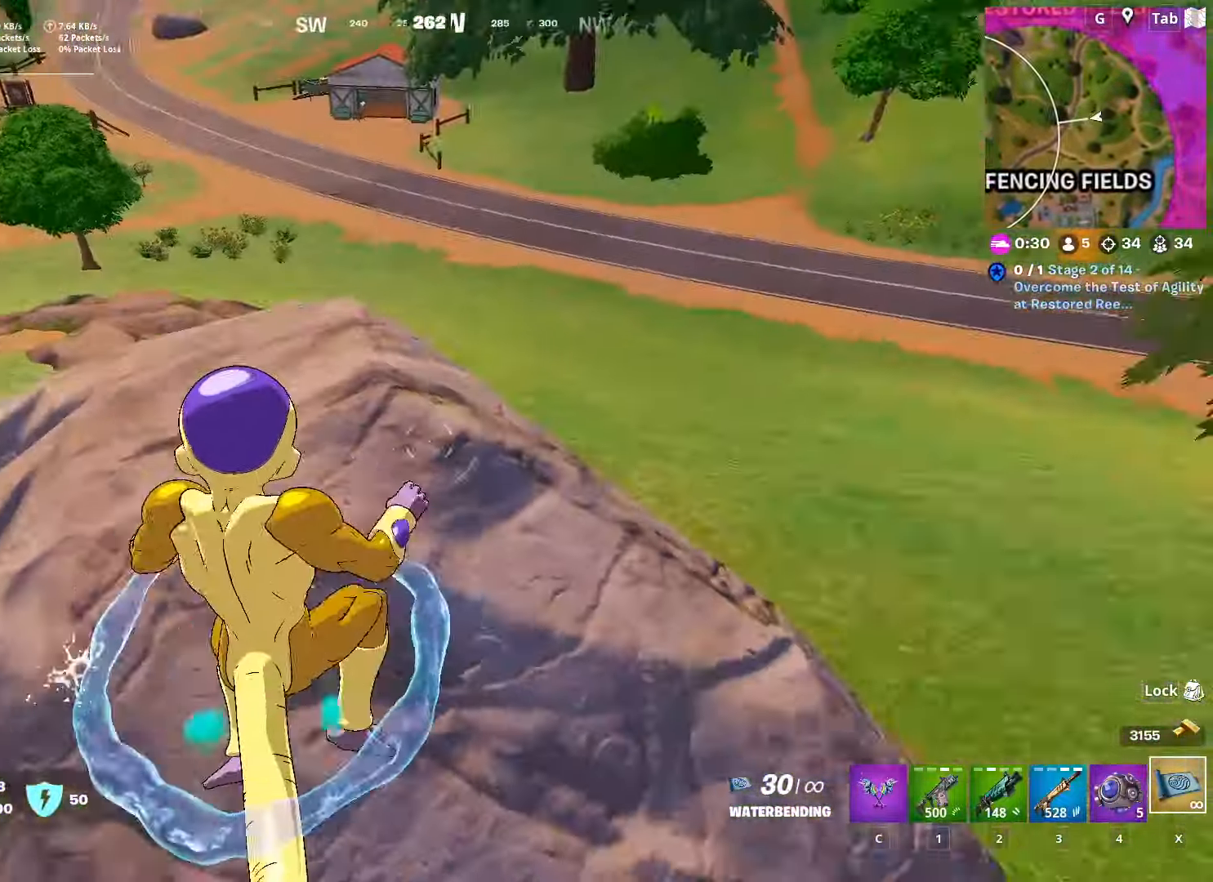
{"keys": ["a", "w"], "mouse": [], "mouse_move": "up-right", "events": [[66, "s", "down"], [267, "s", "up"], [350, "w", "down"]]}
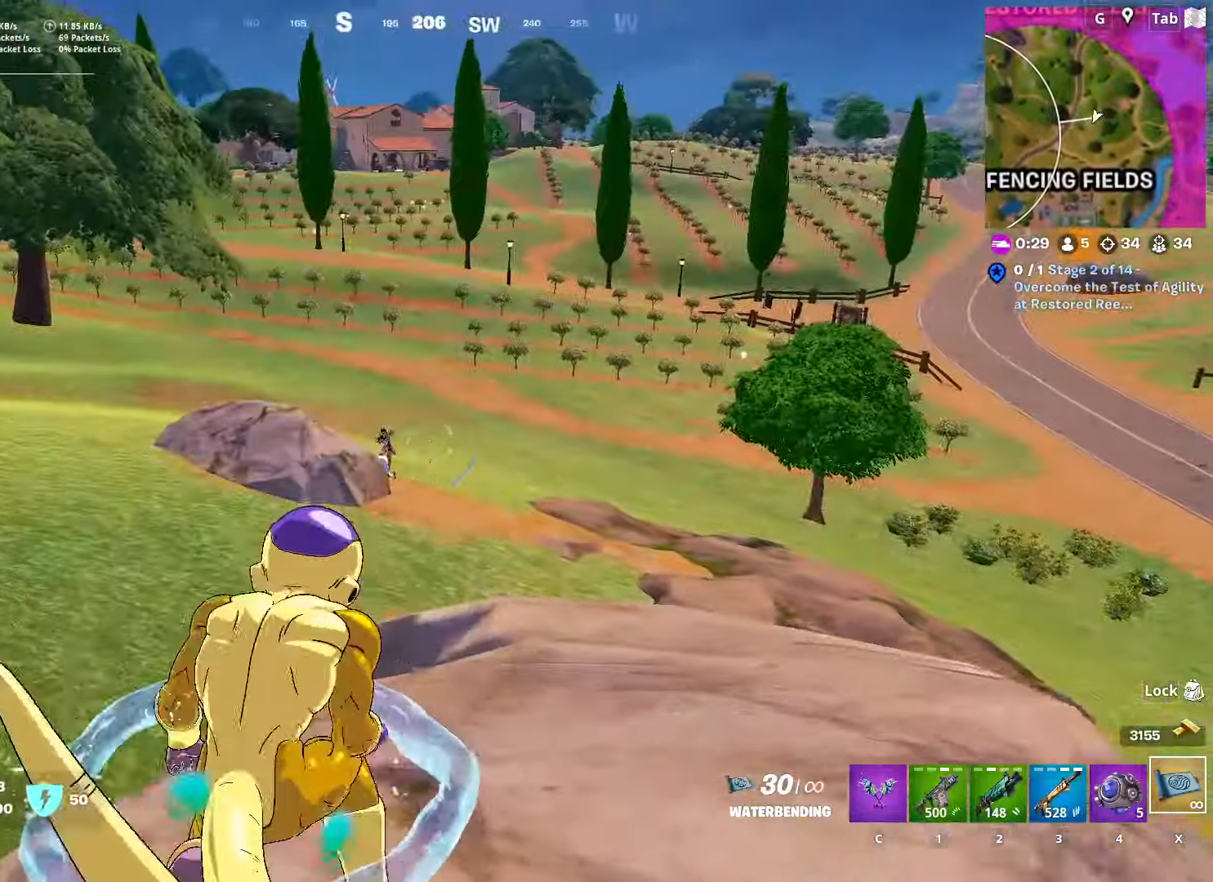
{"keys": ["d"], "mouse": ["left"], "mouse_move": "down-right", "events": [[134, "mouse_left", "down"], [134, "w", "up"], [217, "mouse_left", "up"], [267, "a", "up"], [267, "mouse_left", "down"], [317, "d", "down"], [367, "mouse_left", "up"], [417, "mouse_left", "down"]]}
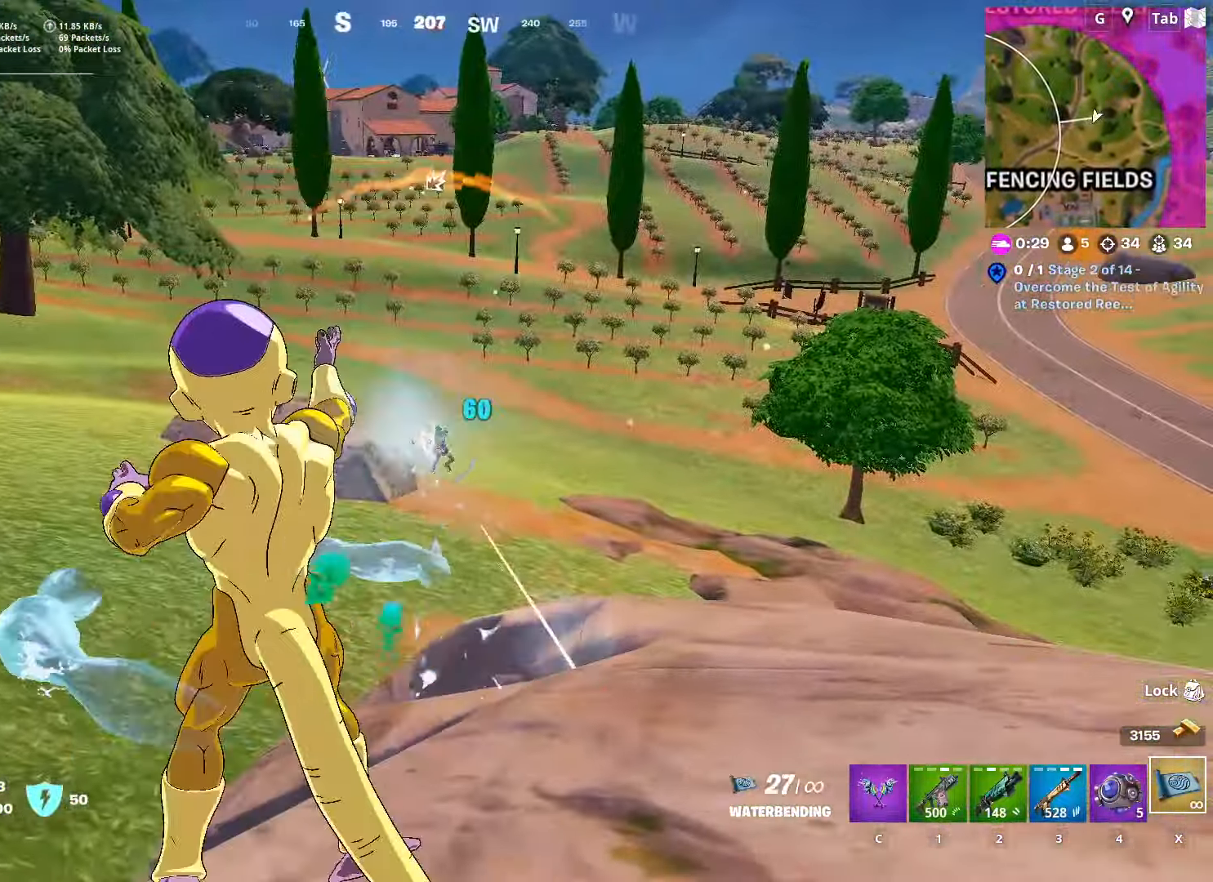
{"keys": ["a", "s"], "mouse": ["left"], "mouse_move": "down-right", "events": [[16, "a", "down"], [66, "d", "up"], [66, "mouse_left", "up"], [100, "mouse_left", "down"], [150, "s", "down"], [199, "mouse_left", "up"], [233, "mouse_left", "down"], [283, "space", "down"], [333, "mouse_left", "up"], [383, "mouse_left", "down"], [483, "space", "up"]]}
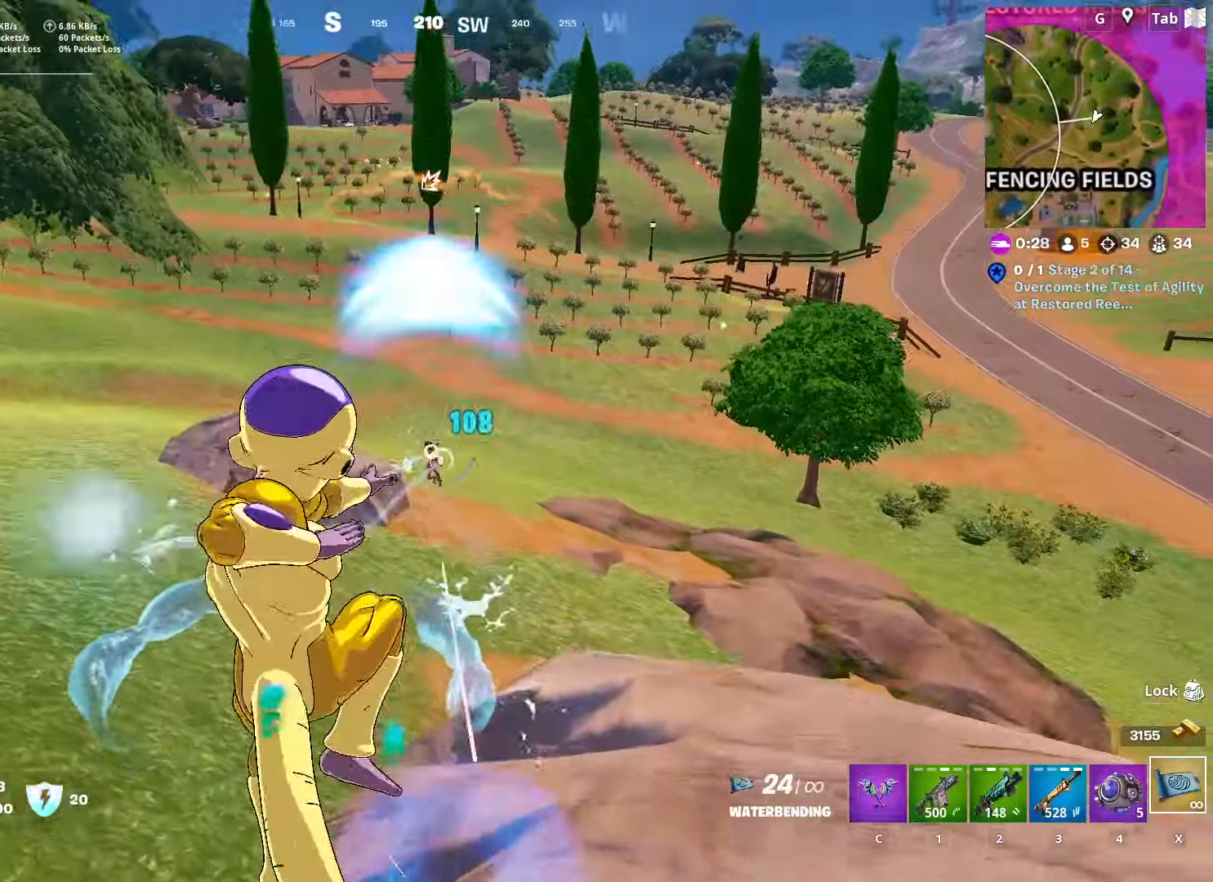
{"keys": ["a", "s"], "mouse": [], "mouse_move": "up", "events": [[16, "mouse_left", "up"], [16, "s", "up"], [66, "mouse_left", "down"], [167, "mouse_left", "up"], [217, "mouse_left", "down"], [317, "mouse_left", "up"], [317, "s", "down"], [367, "mouse_left", "down"], [483, "mouse_left", "up"]]}
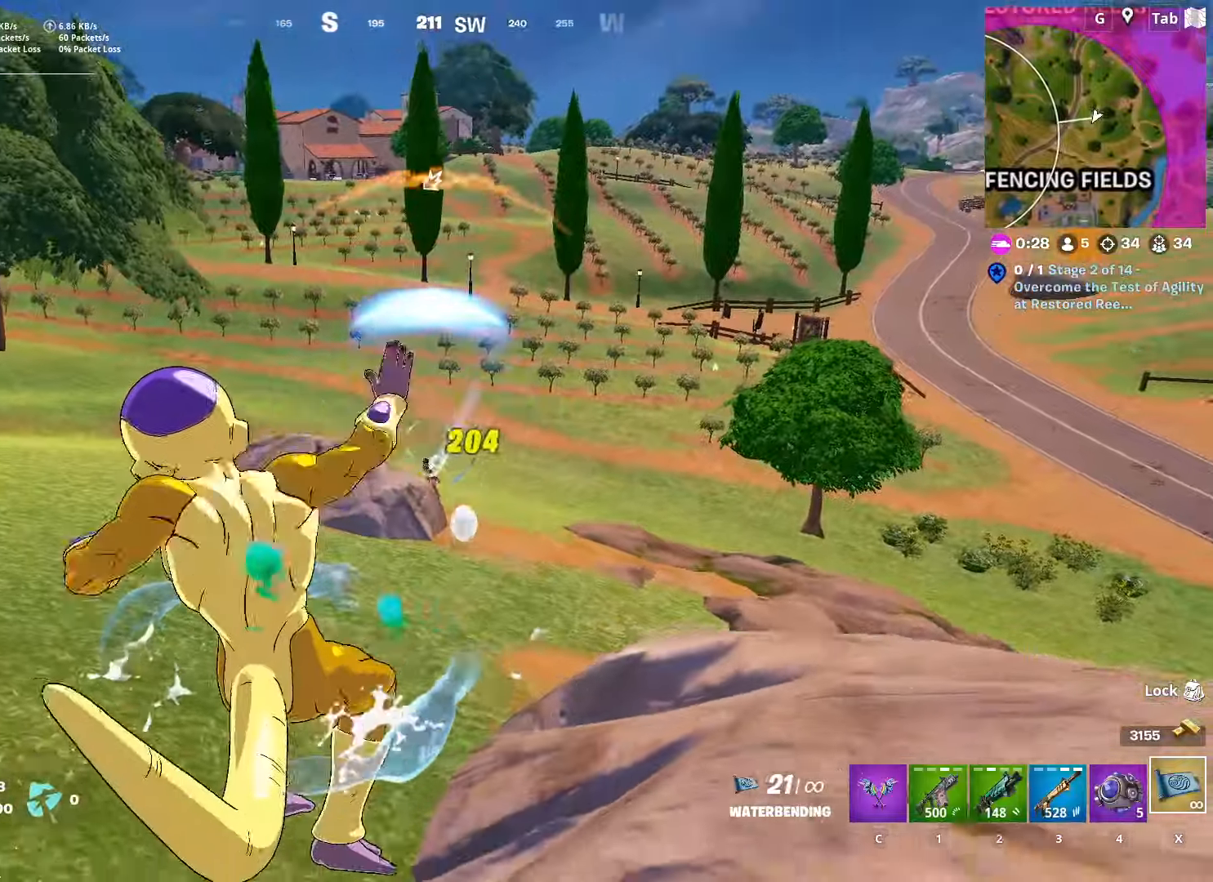
{"keys": ["d"], "mouse": [], "mouse_move": "right", "events": [[34, "mouse_left", "down"], [84, "a", "up"], [134, "mouse_left", "up"], [184, "mouse_left", "down"], [234, "d", "down"], [267, "mouse_left", "up"], [367, "s", "up"]]}
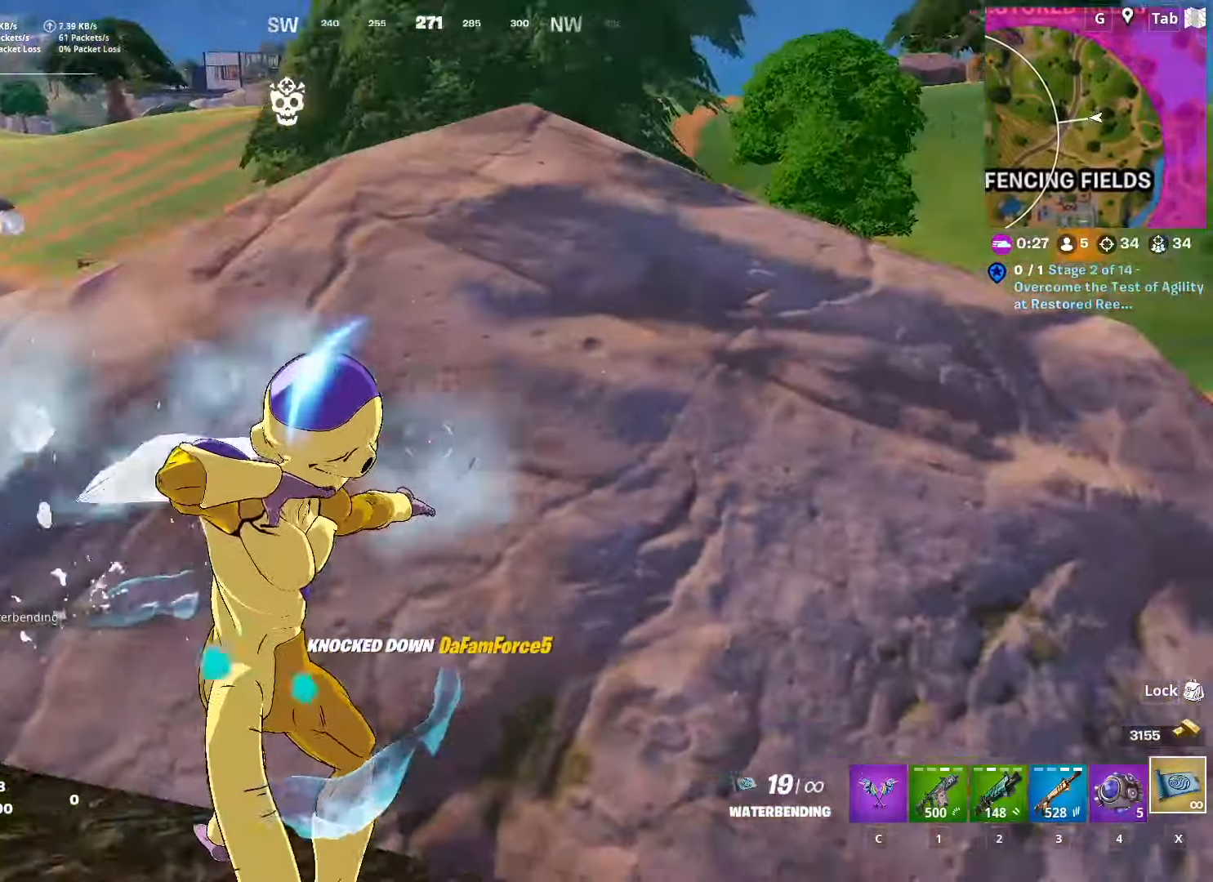
{"keys": ["a"], "mouse": [], "mouse_move": "up-right", "events": [[283, "w", "down"], [383, "a", "down"], [383, "d", "up"], [483, "w", "up"]]}
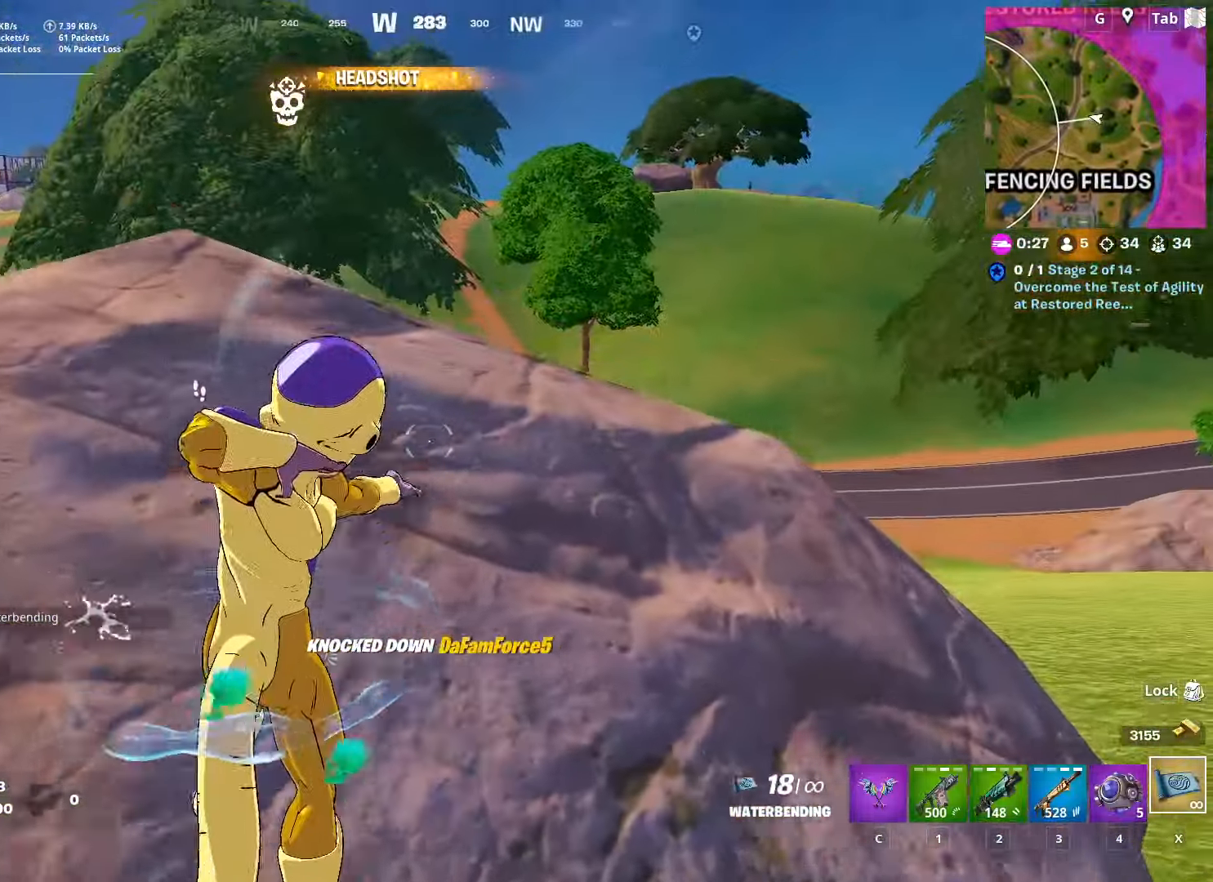
{"keys": ["d"], "mouse": [], "mouse_move": "left", "events": [[434, "a", "up"], [434, "d", "down"]]}
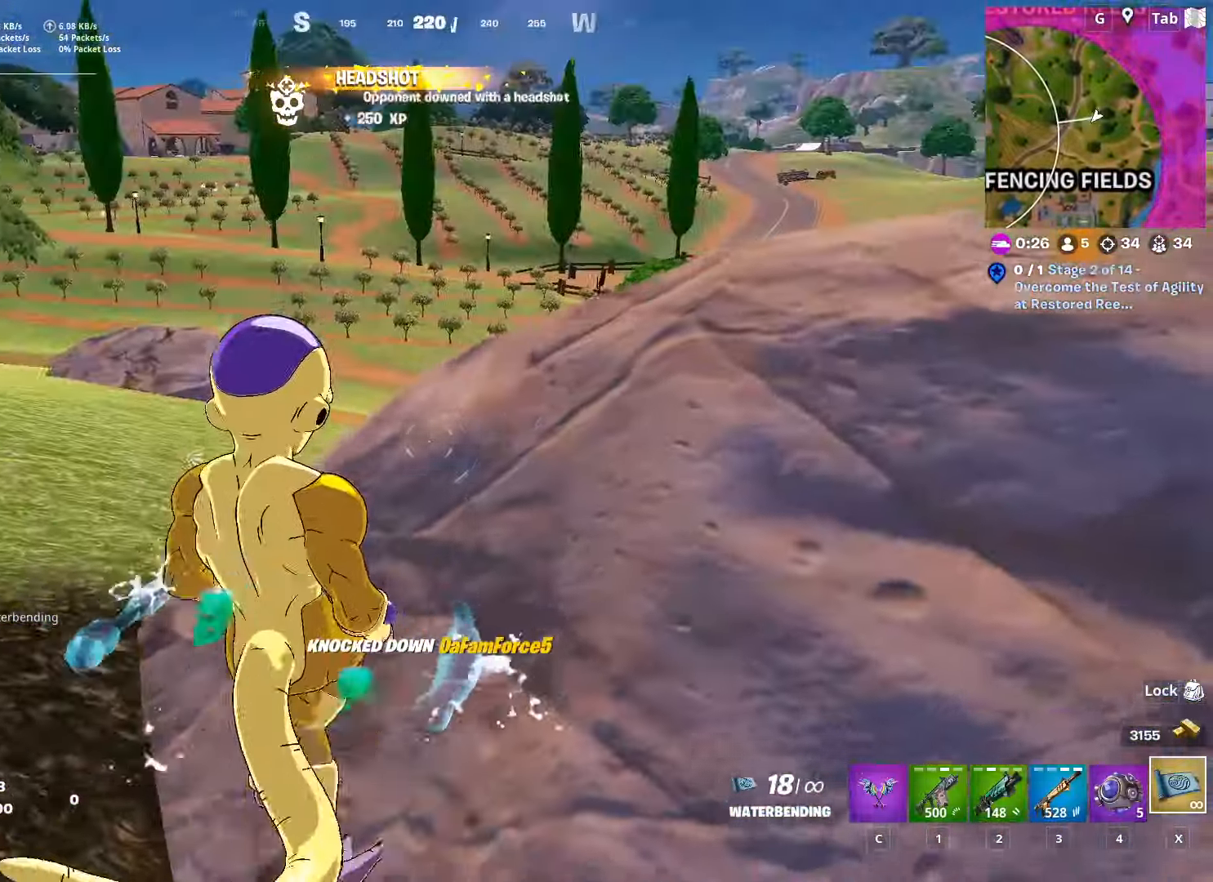
{"keys": ["a"], "mouse": [], "mouse_move": "still", "events": [[83, "w", "down"], [133, "d", "up"], [183, "a", "down"], [183, "mouse_left", "down"], [183, "space", "down"], [283, "w", "up"], [317, "mouse_left", "up"], [367, "mouse_left", "down"], [367, "space", "up"], [450, "mouse_left", "up"]]}
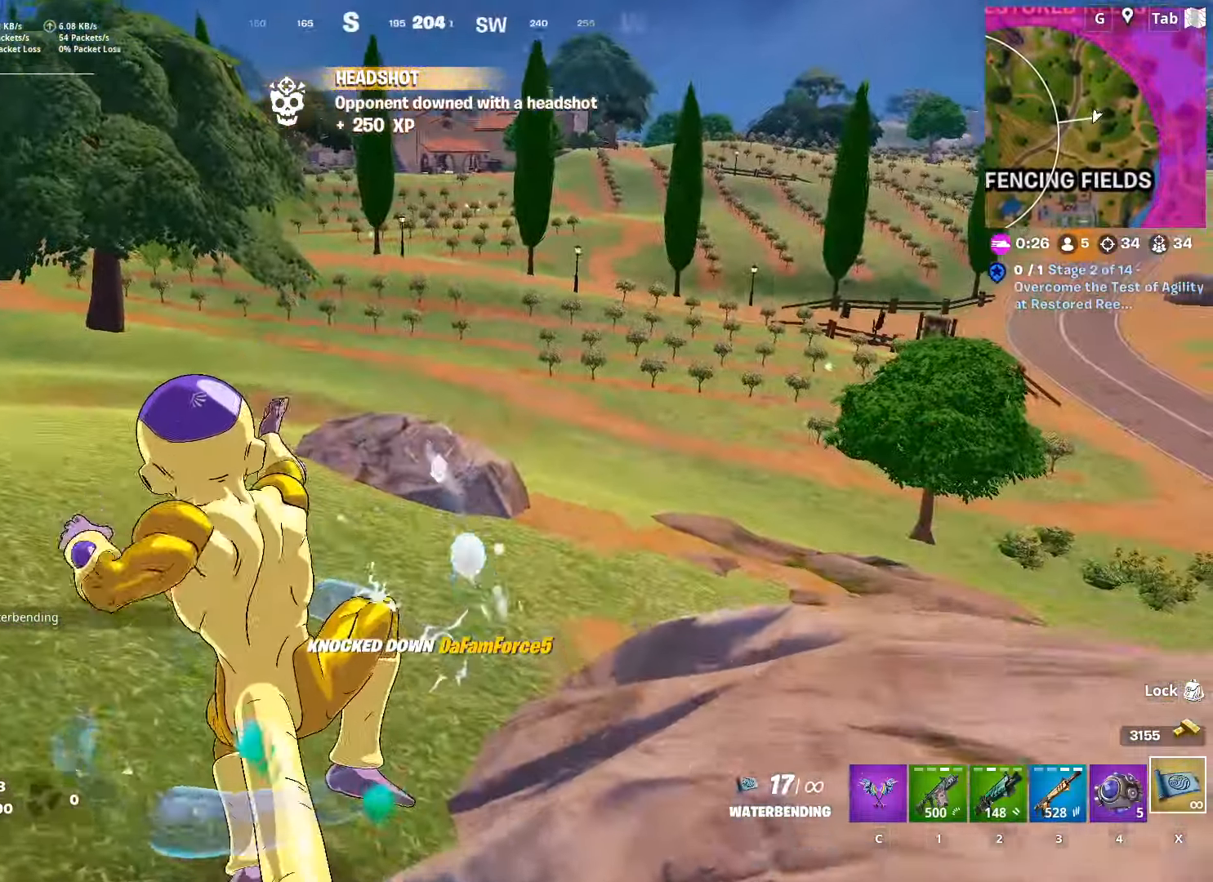
{"keys": ["d"], "mouse": [], "mouse_move": "up", "events": [[50, "mouse_left", "down"], [150, "mouse_left", "up"], [184, "mouse_left", "down"], [234, "s", "down"], [334, "d", "down"], [334, "mouse_left", "up"], [384, "a", "up"], [434, "s", "up"]]}
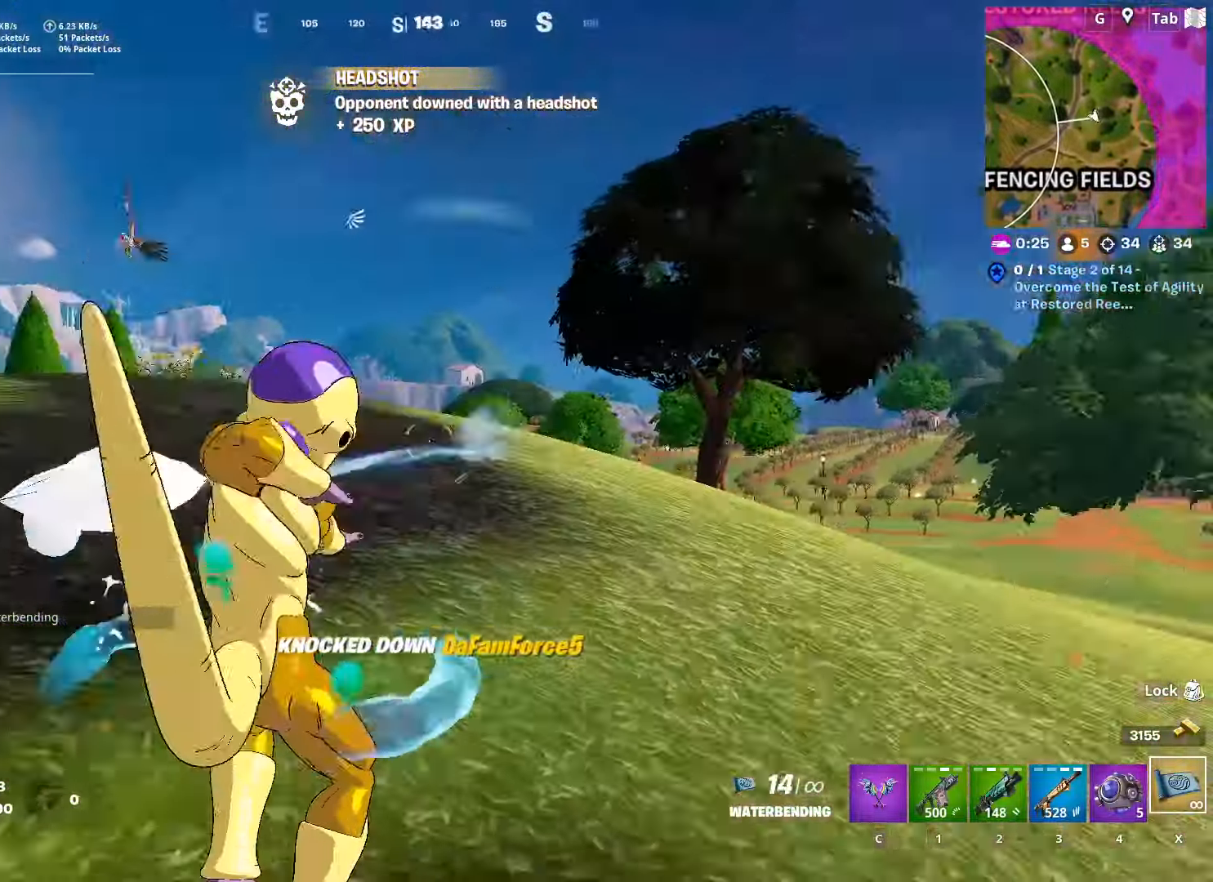
{"keys": ["a", "w"], "mouse": [], "mouse_move": "still", "events": [[167, "w", "down"], [217, "d", "up"], [400, "4", "down"], [400, "a", "down"], [483, "4", "up"]]}
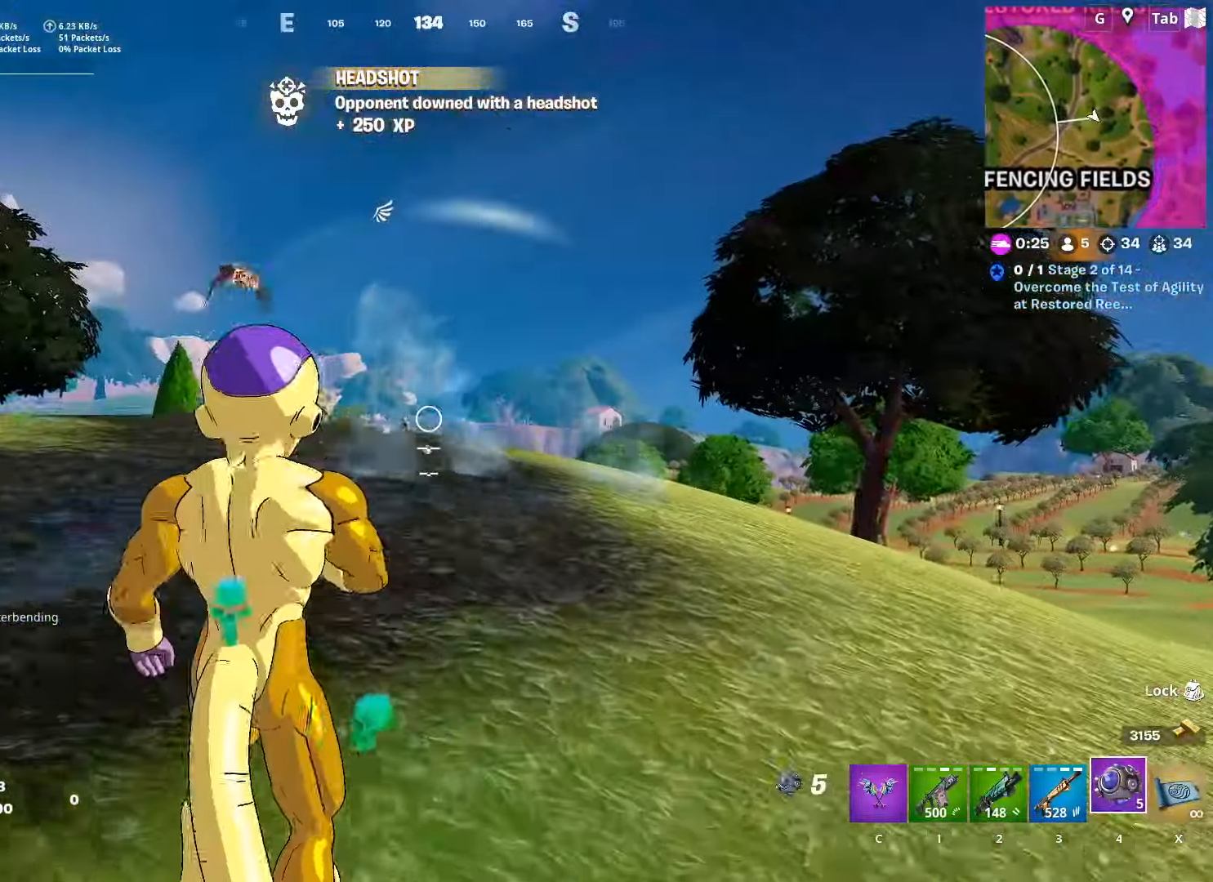
{"keys": ["d", "w"], "mouse": [], "mouse_move": "down-right", "events": [[267, "a", "up"], [267, "d", "down"], [317, "mouse_left", "down"], [467, "mouse_left", "up"]]}
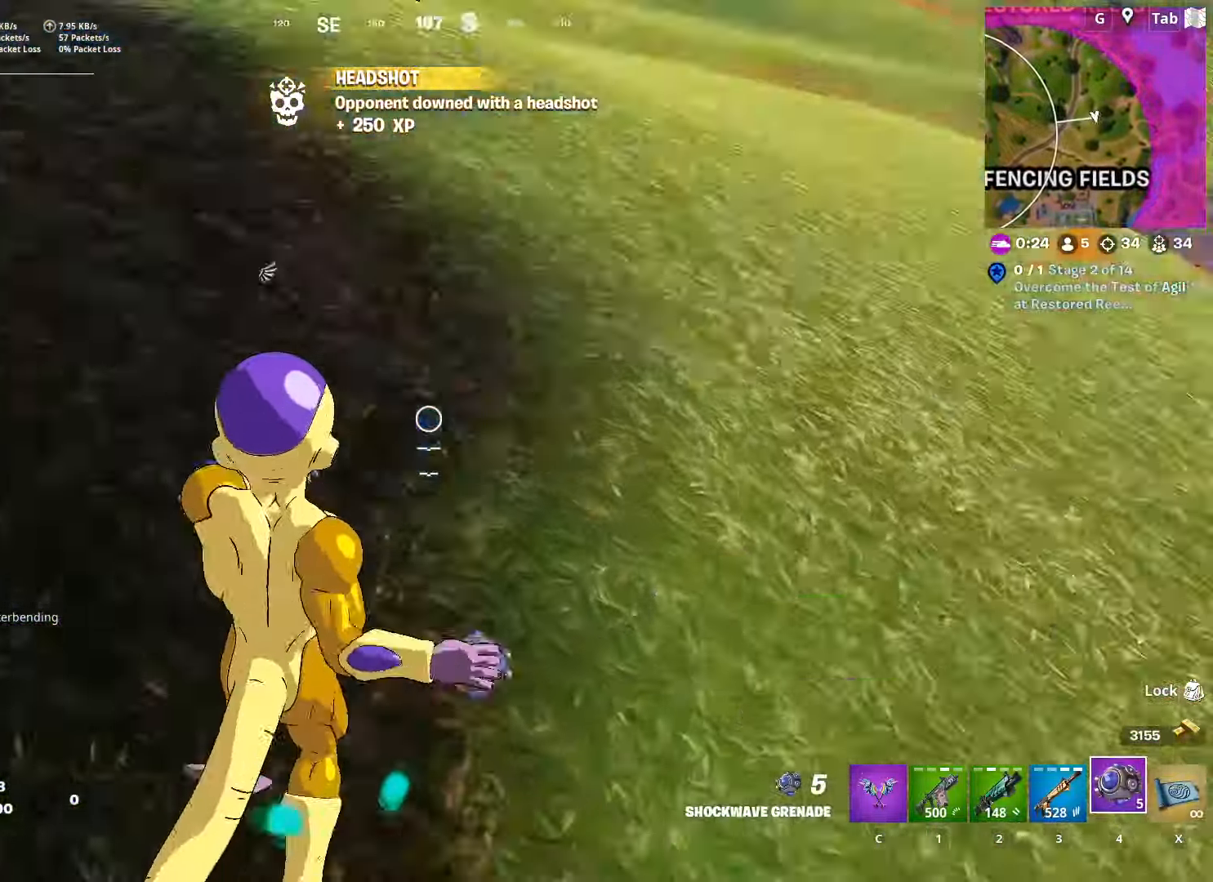
{"keys": ["w"], "mouse": [], "mouse_move": "up", "events": [[150, "d", "up"], [250, "ctrl", "down"], [467, "ctrl", "up"]]}
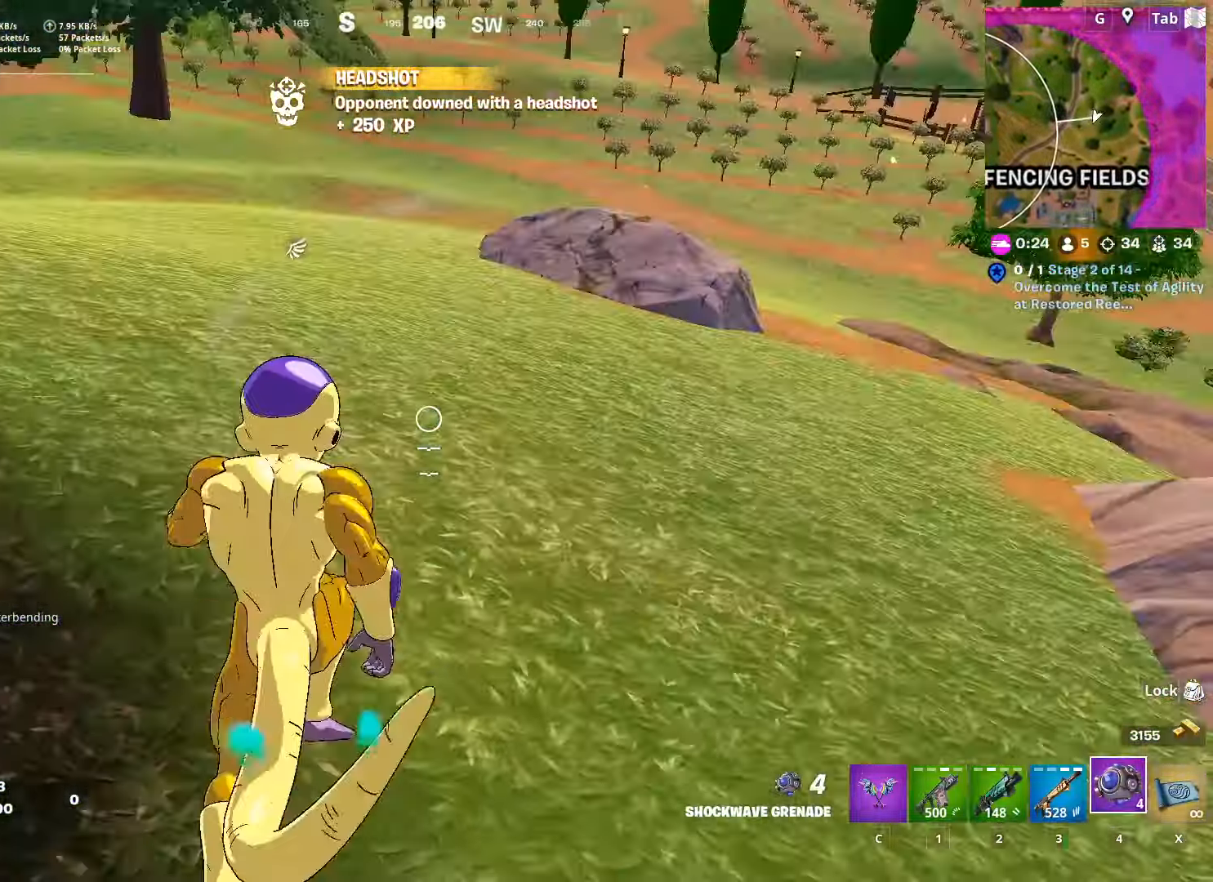
{"keys": ["w"], "mouse": [], "mouse_move": "still", "events": [[117, "space", "down"], [267, "space", "up"]]}
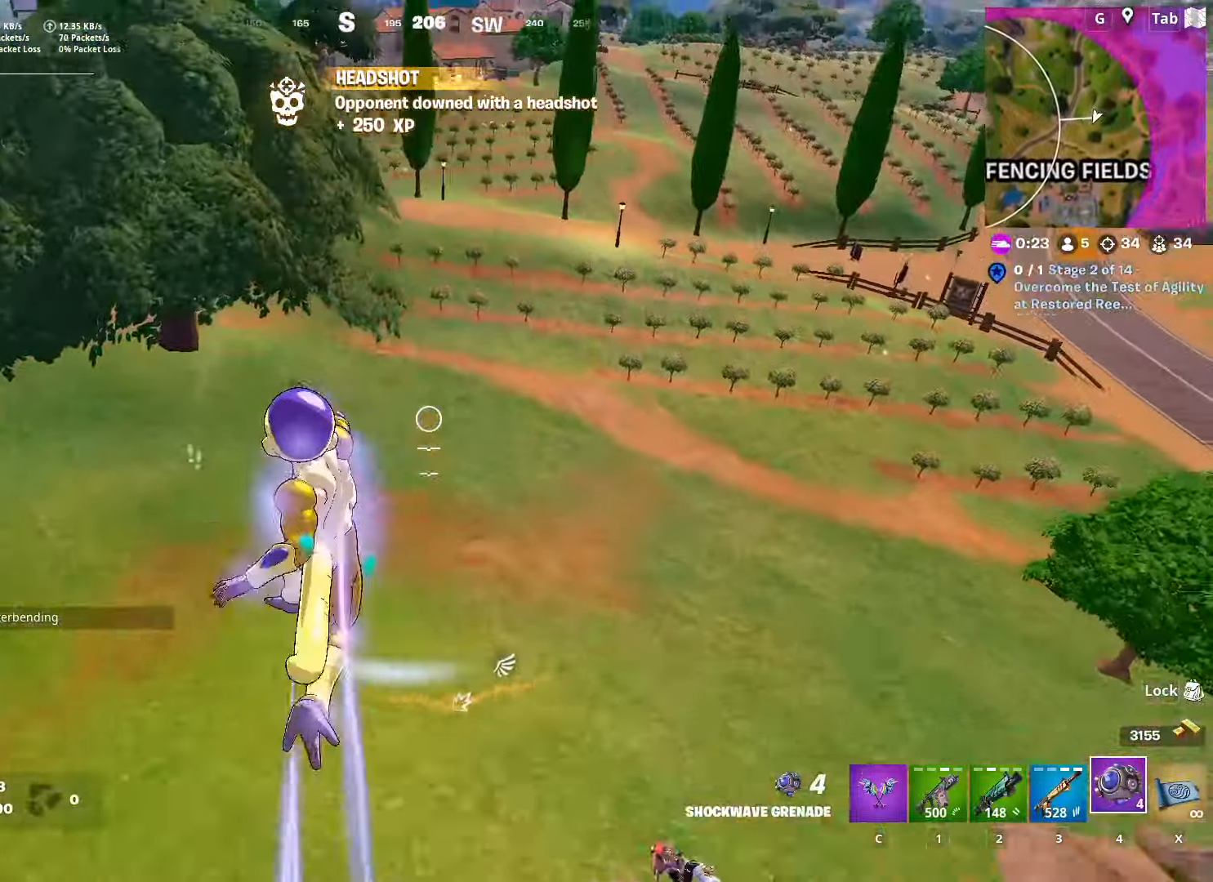
{"keys": ["d", "w"], "mouse": [], "mouse_move": "right", "events": [[100, "d", "down"]]}
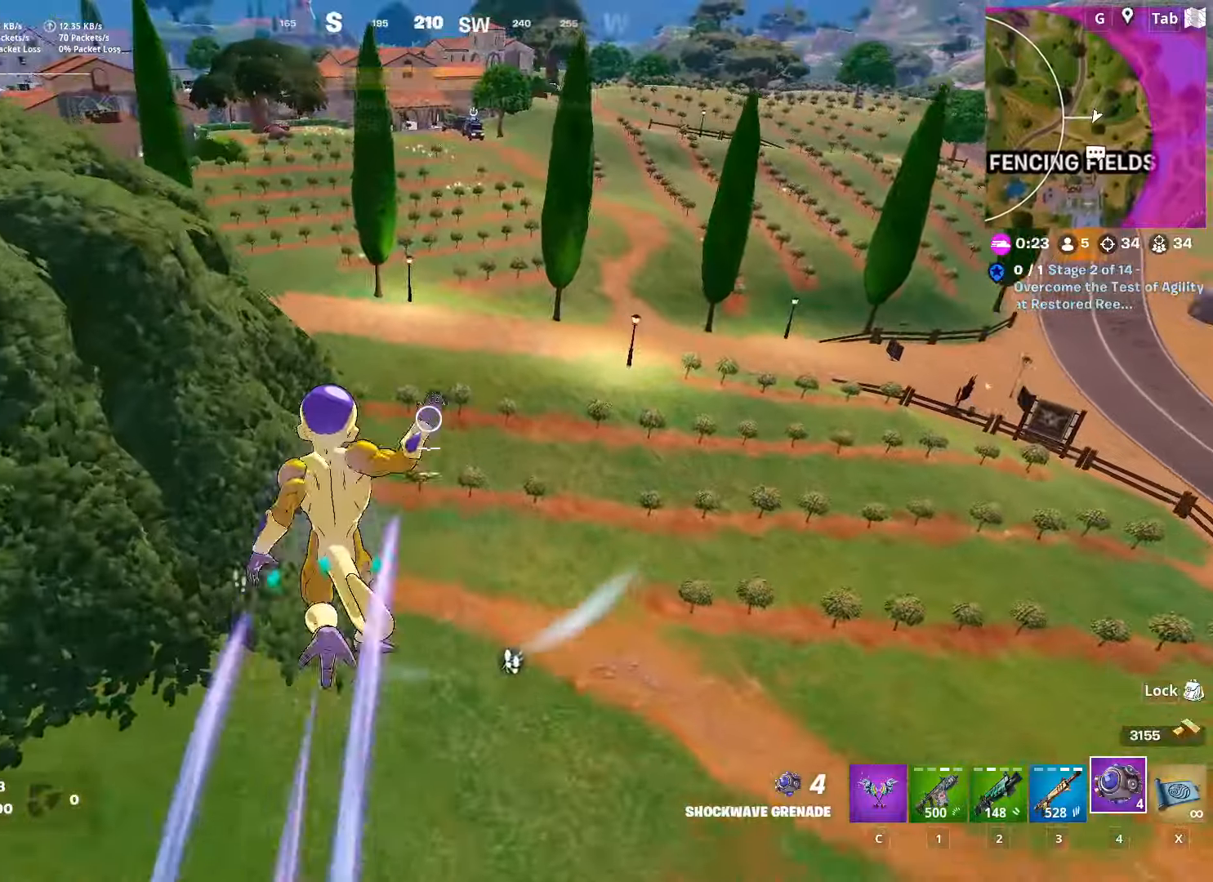
{"keys": ["a", "w"], "mouse": [], "mouse_move": "still", "events": [[17, "d", "up"], [450, "a", "down"]]}
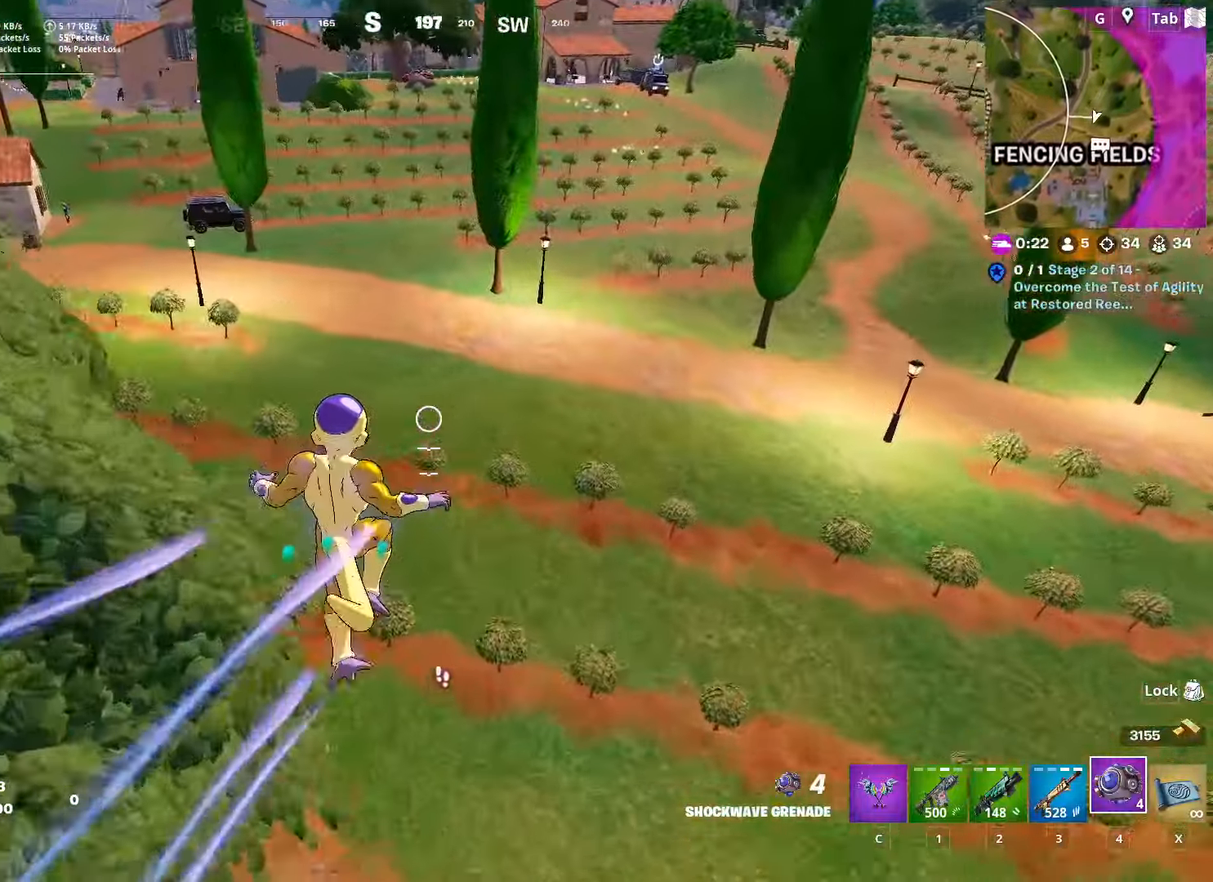
{"keys": ["shift", "w"], "mouse": [], "mouse_move": "left", "events": [[84, "shift", "down"], [234, "a", "up"]]}
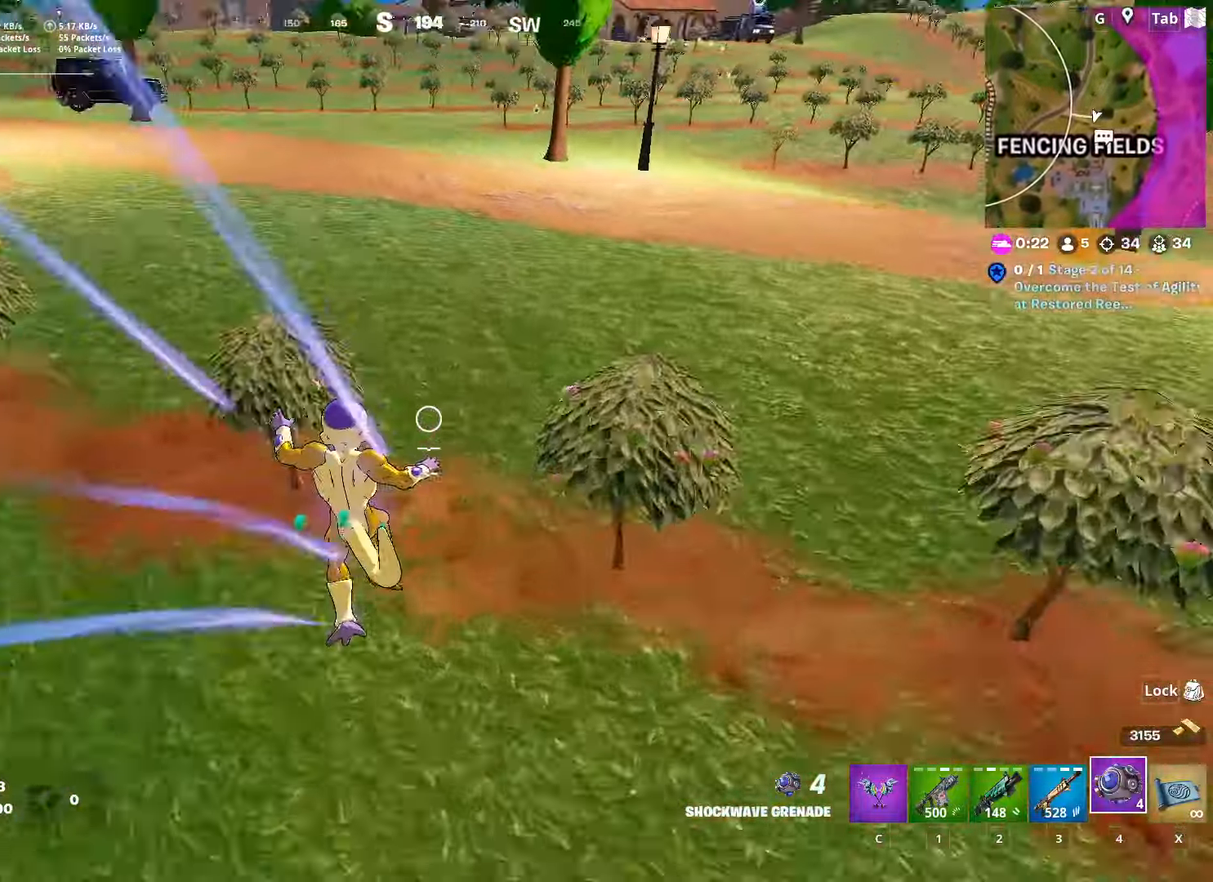
{"keys": ["a", "w"], "mouse": [], "mouse_move": "left", "events": [[150, "a", "down"], [434, "shift", "up"]]}
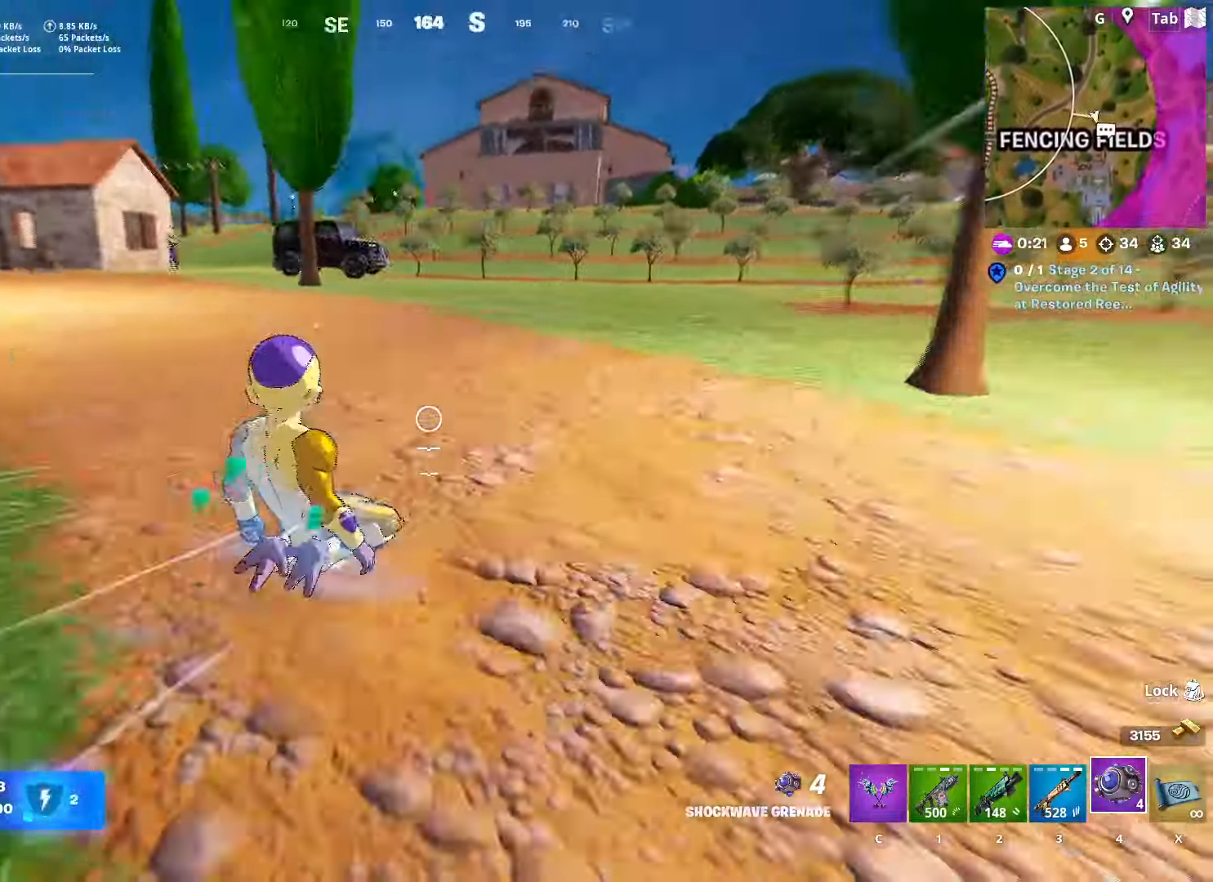
{"keys": ["w"], "mouse": [], "mouse_move": "still", "events": [[34, "space", "down"], [251, "space", "up"], [451, "a", "up"]]}
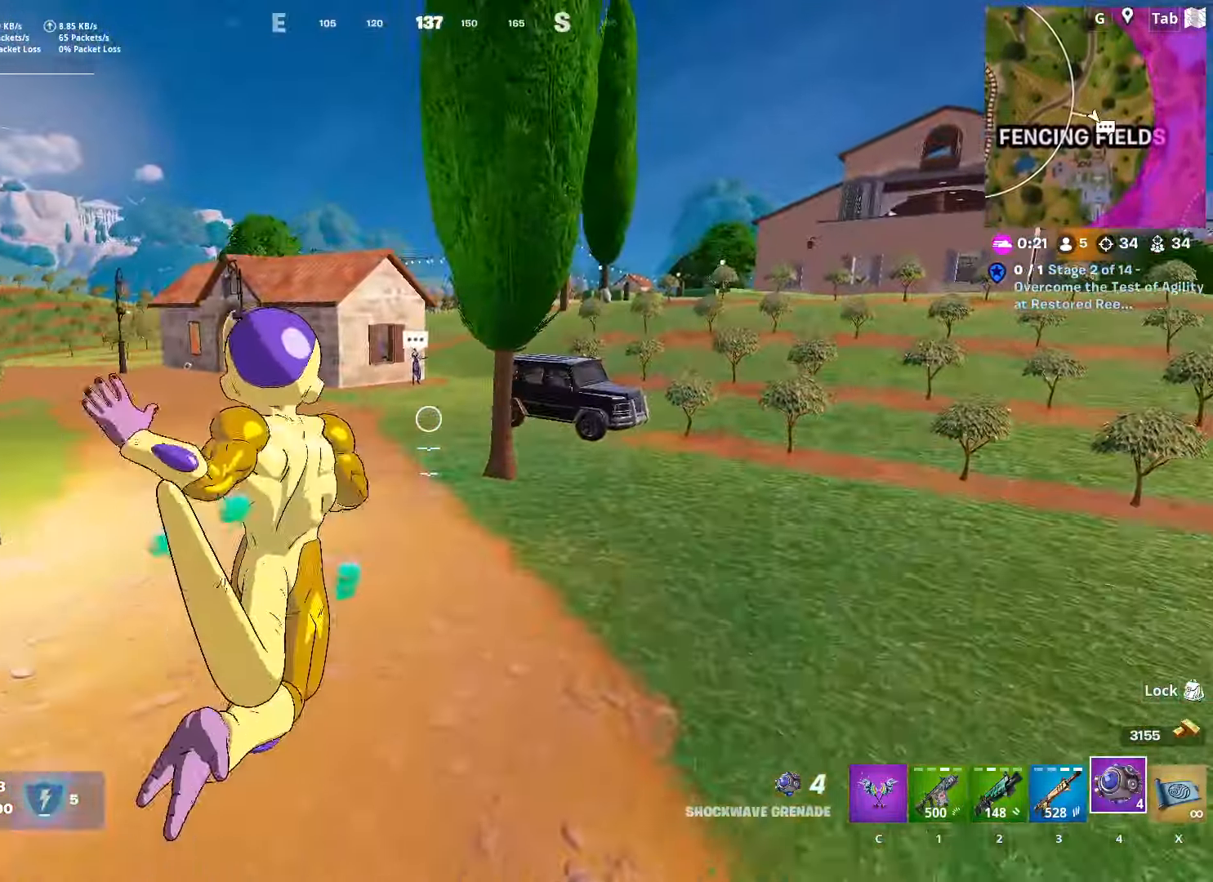
{"keys": ["shift", "w"], "mouse": [], "mouse_move": "left", "events": [[317, "shift", "down"]]}
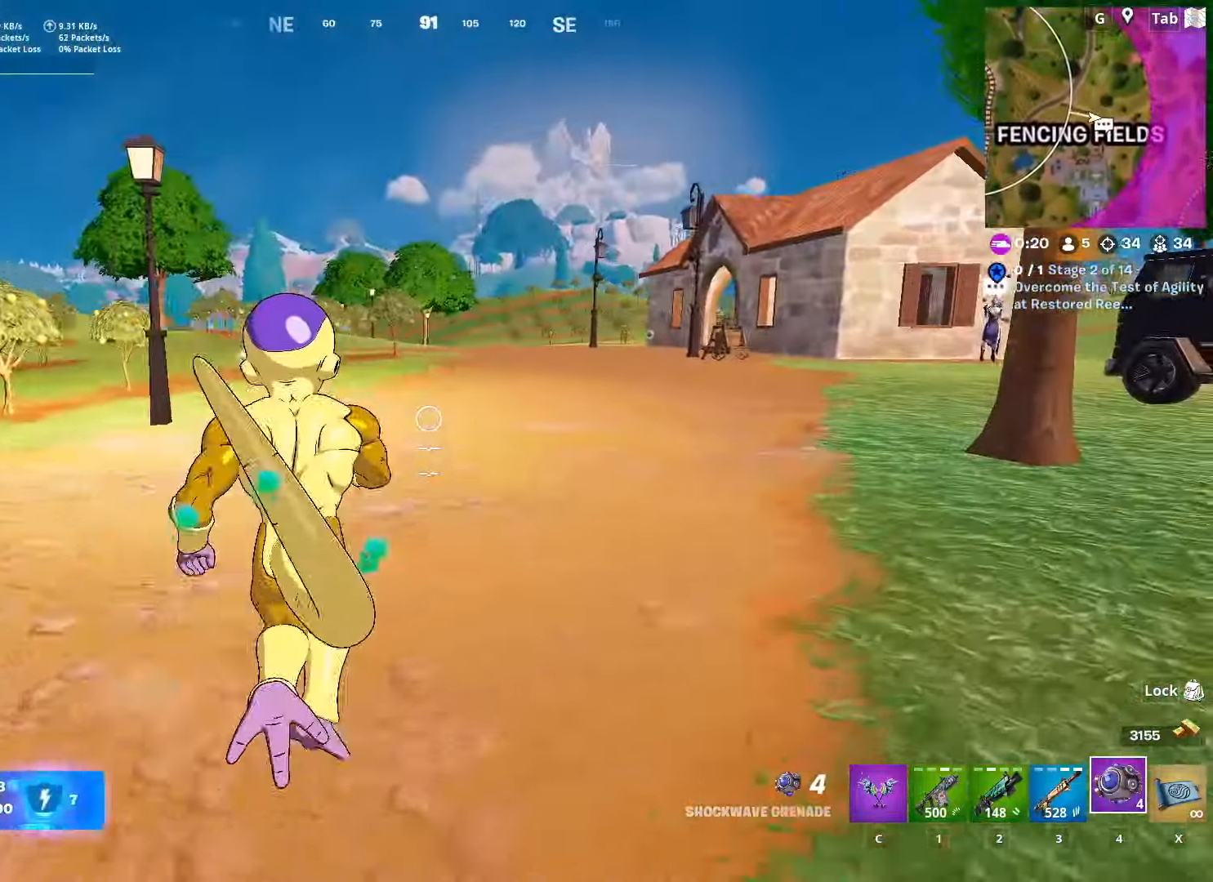
{"keys": ["d", "w"], "mouse": [], "mouse_move": "still", "events": [[151, "space", "down"], [284, "d", "down"], [284, "shift", "up"], [418, "space", "up"]]}
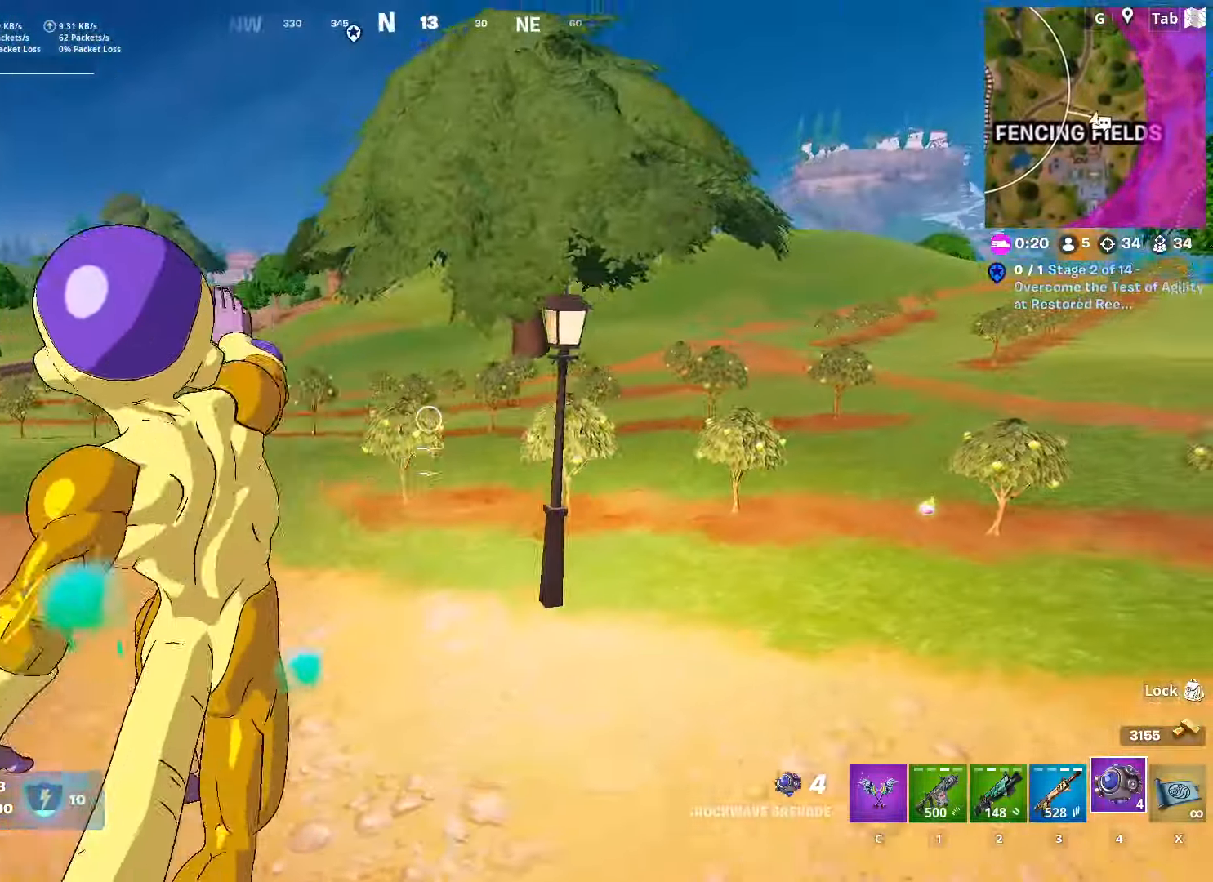
{"keys": ["w"], "mouse": [], "mouse_move": "still", "events": [[400, "d", "up"]]}
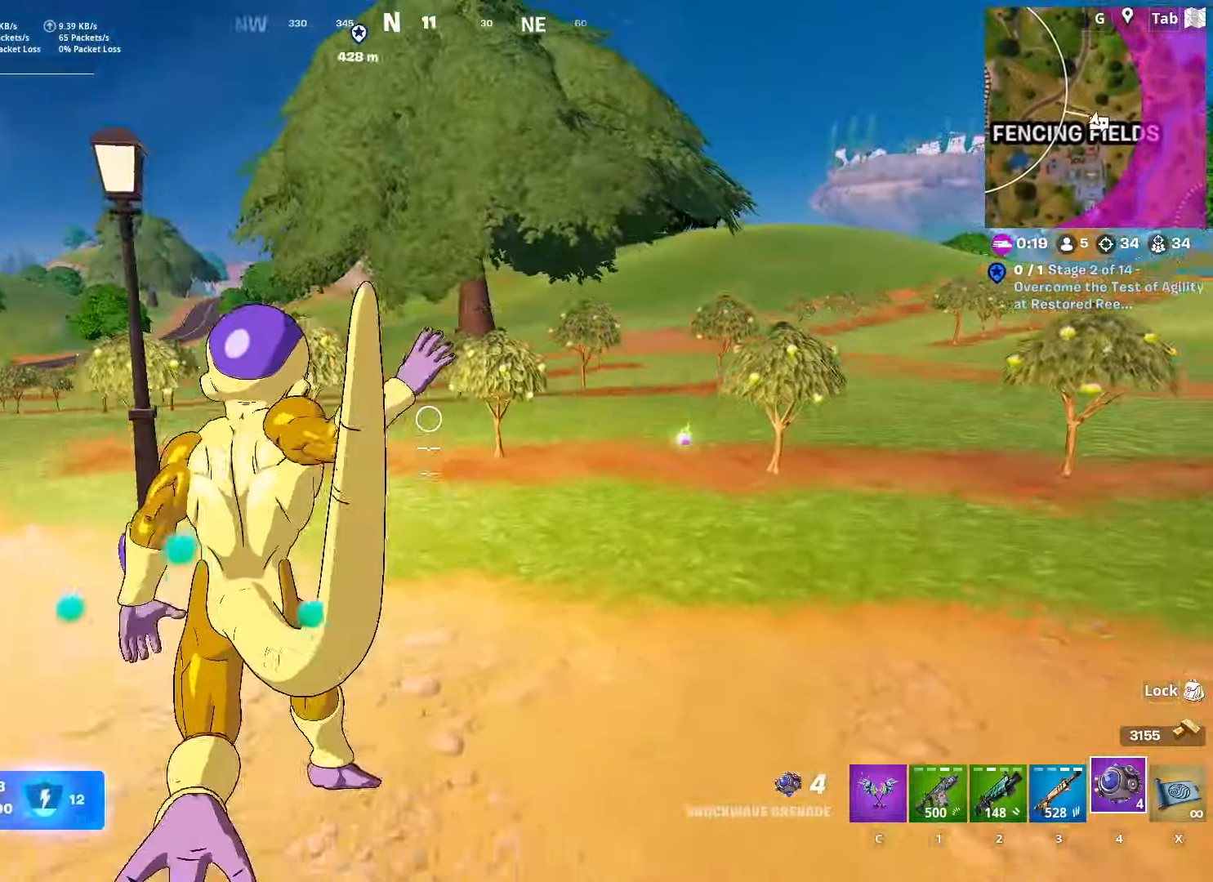
{"keys": ["w"], "mouse": [], "mouse_move": "left", "events": [[134, "x", "down"], [217, "a", "down"], [217, "w", "up"], [267, "x", "up"], [468, "a", "up"], [468, "w", "down"]]}
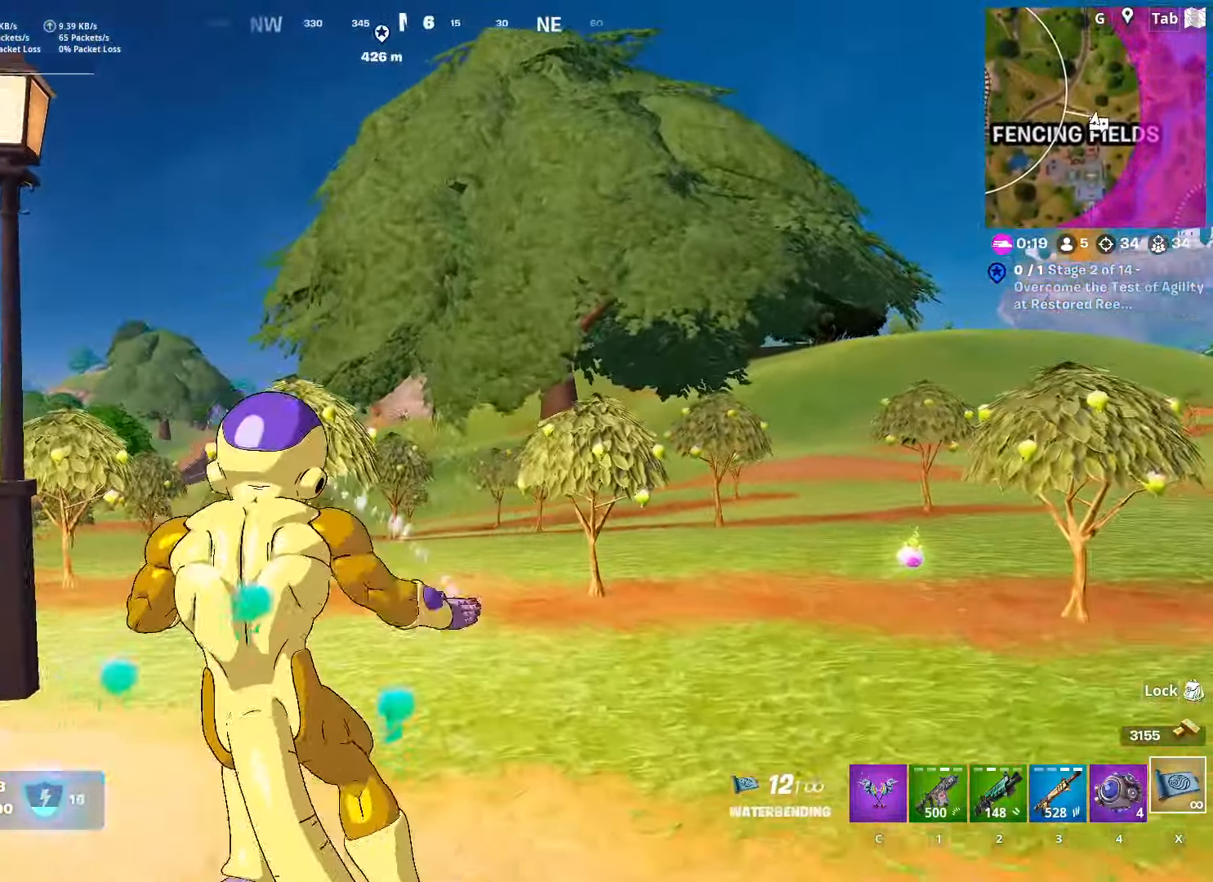
{"keys": ["w"], "mouse": [], "mouse_move": "still", "events": [[67, "d", "down"], [284, "d", "up"]]}